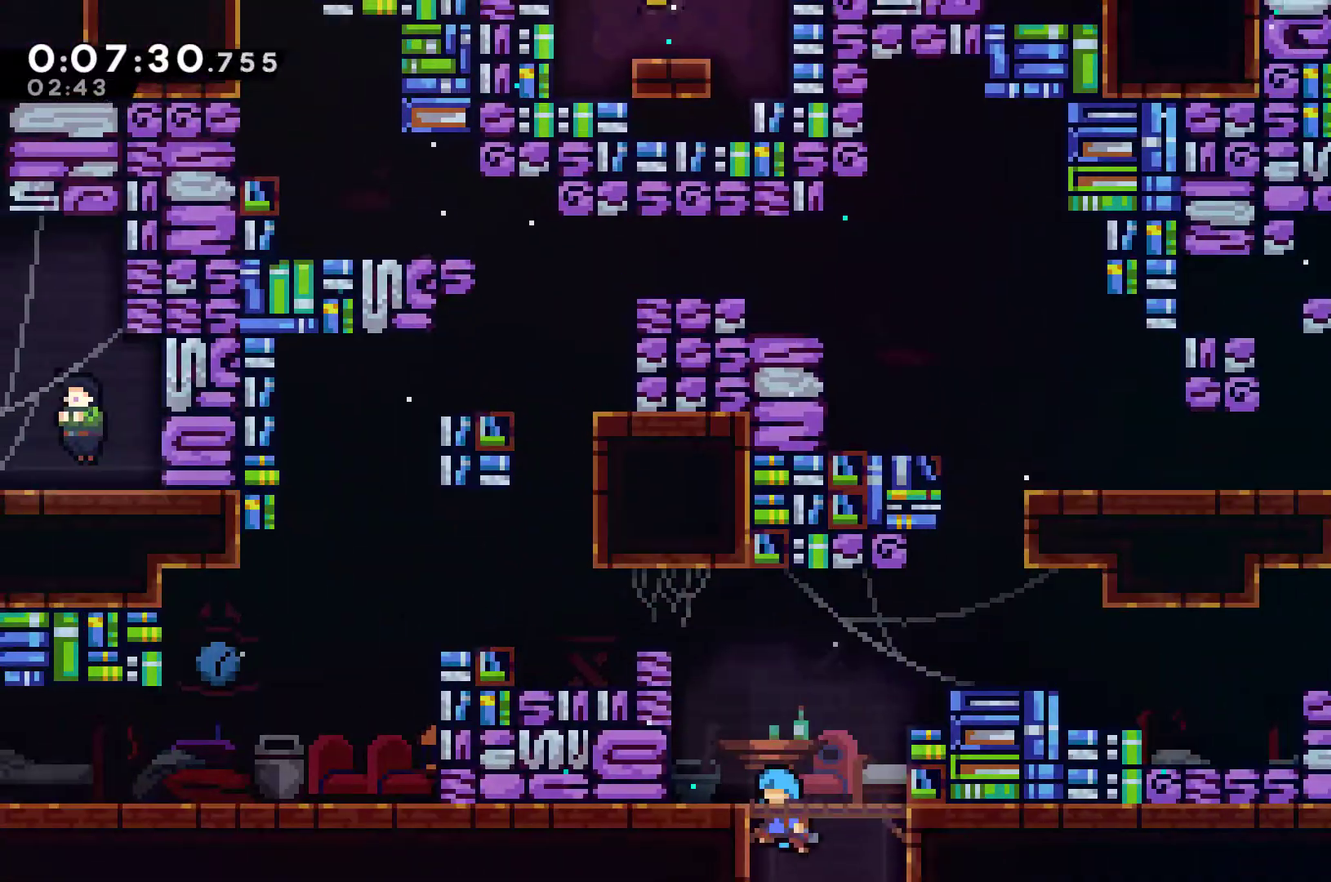
Gameplay with a controller (Xbox layout); each line is a JSON object with the inputs held at the frame after it. "events" lists button and stick changes between this image and that frame as [ms after this image, input, new state], when the widget could be followed in between. Not read: L3 R3 right_stick.
{"buttons": ["DPAD_LEFT"], "left_stick": "center", "events": [[133, "DPAD_UP", "down"], [167, "DPAD_LEFT", "down"], [233, "A", "up"], [333, "X", "down"], [500, "DPAD_UP", "up"], [500, "X", "up"]]}
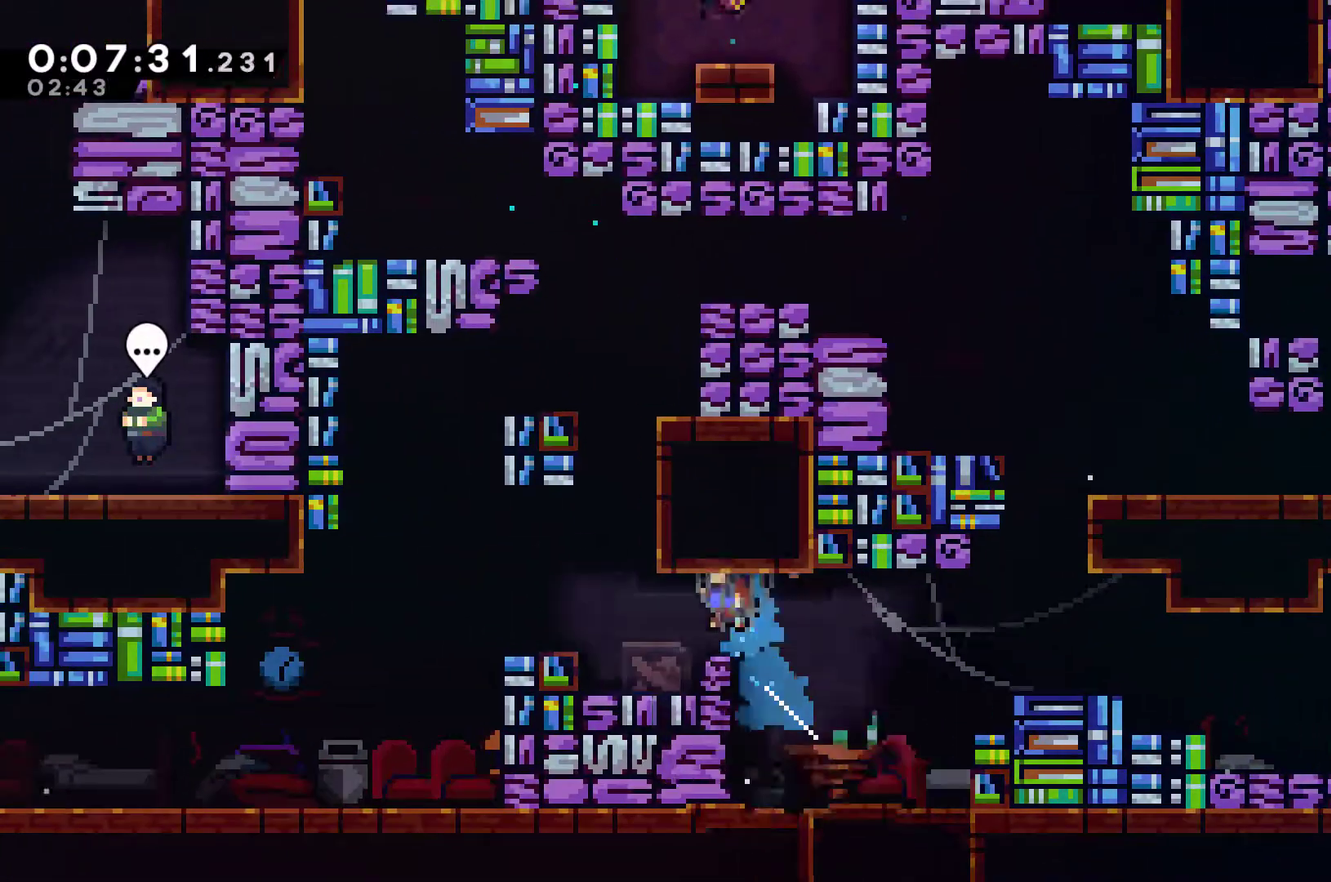
{"buttons": ["X", "DPAD_LEFT"], "left_stick": "center", "events": [[333, "A", "down"], [433, "X", "down"], [467, "A", "up"]]}
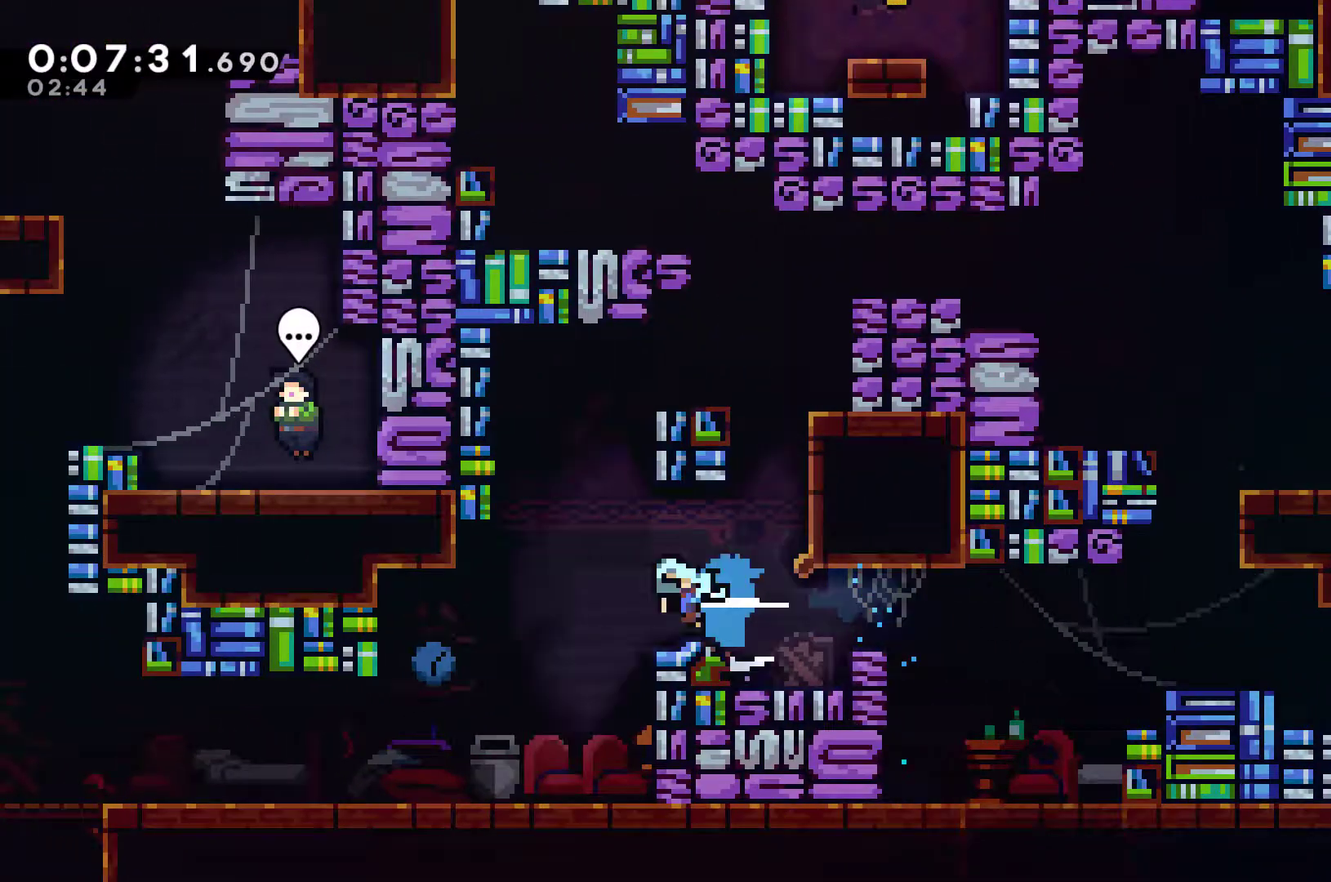
{"buttons": ["DPAD_LEFT"], "left_stick": "center", "events": [[133, "X", "up"]]}
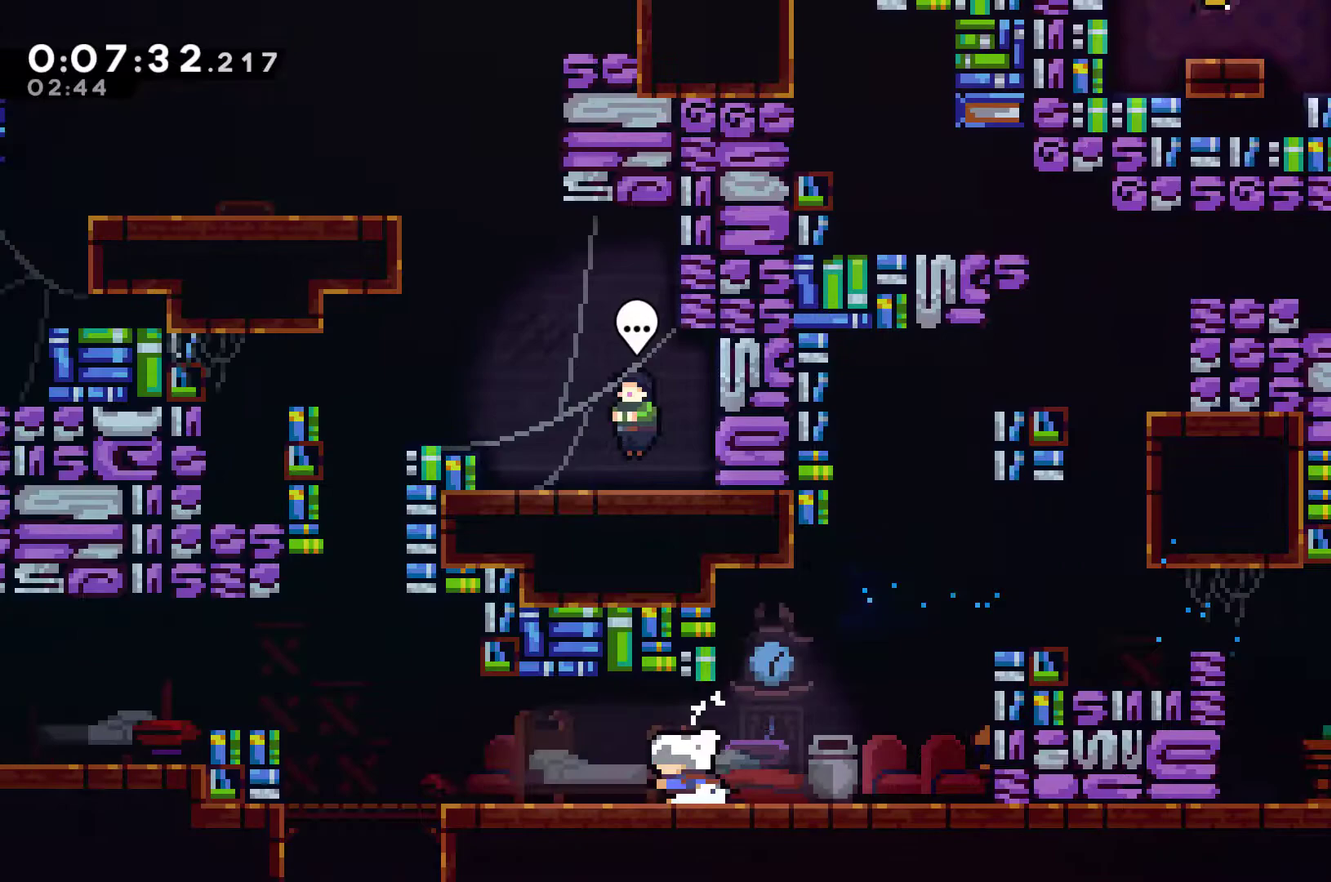
{"buttons": ["A", "DPAD_LEFT"], "left_stick": "center", "events": [[467, "A", "down"]]}
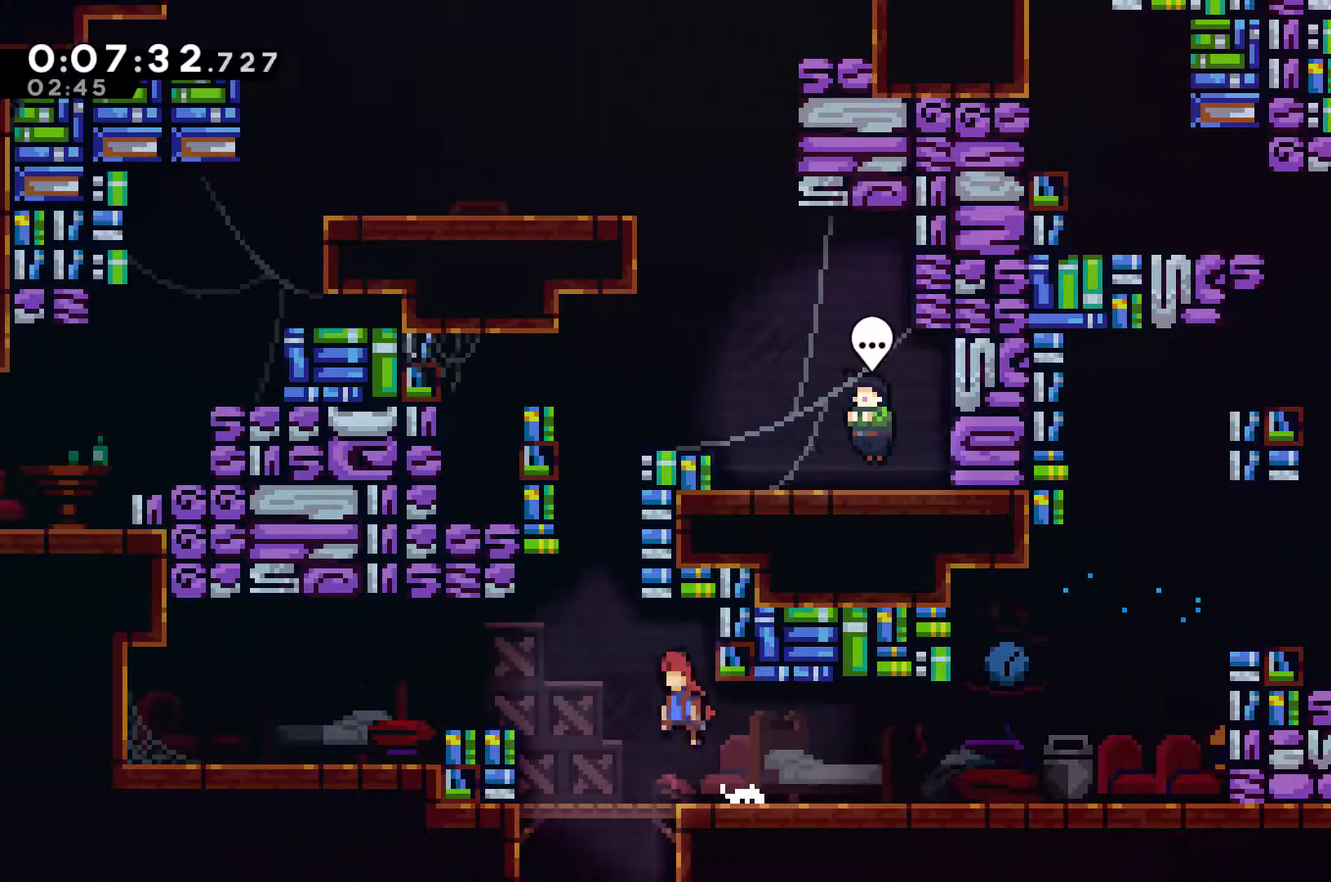
{"buttons": ["A", "DPAD_UP", "DPAD_RIGHT"], "left_stick": "center", "events": [[67, "DPAD_UP", "down"], [100, "A", "up"], [133, "DPAD_LEFT", "up"], [200, "X", "down"], [300, "X", "up"], [333, "DPAD_RIGHT", "down"], [400, "A", "down"]]}
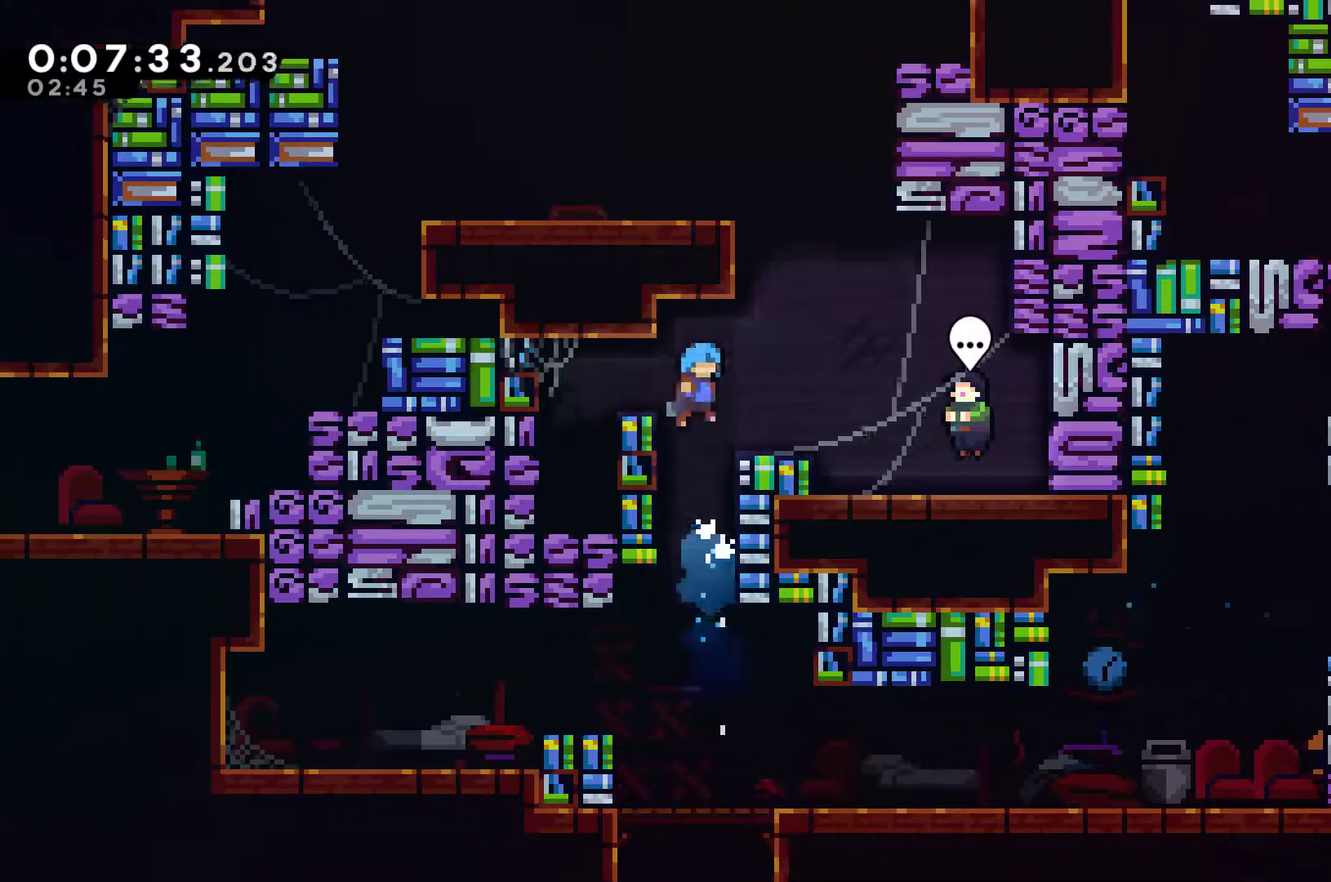
{"buttons": [], "left_stick": "center", "events": [[67, "A", "up"], [300, "DPAD_UP", "up"], [500, "DPAD_RIGHT", "up"]]}
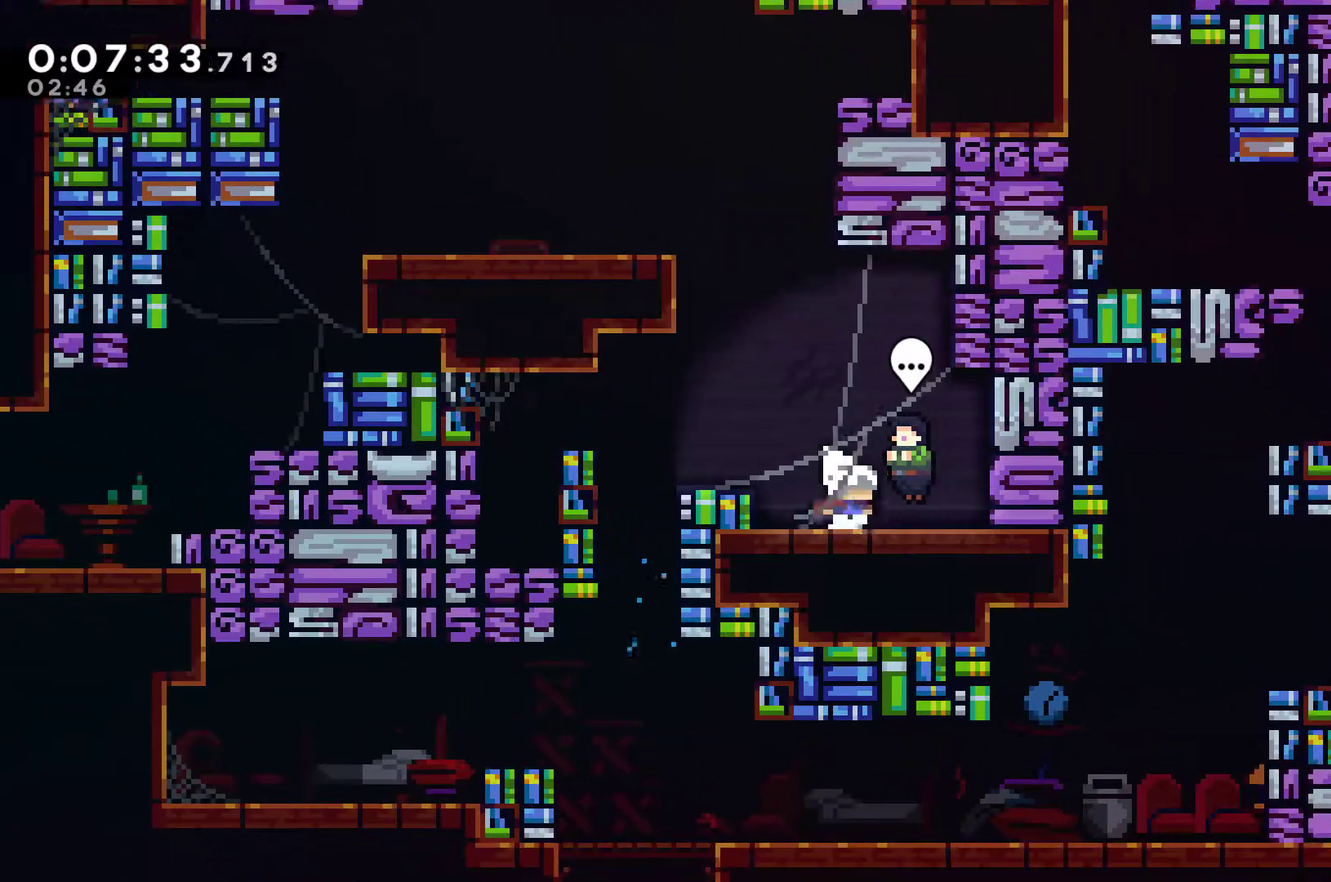
{"buttons": [], "left_stick": "center", "events": [[100, "B", "down"], [200, "B", "up"], [333, "START", "down"], [400, "START", "up"], [433, "DPAD_DOWN", "down"], [500, "DPAD_DOWN", "up"]]}
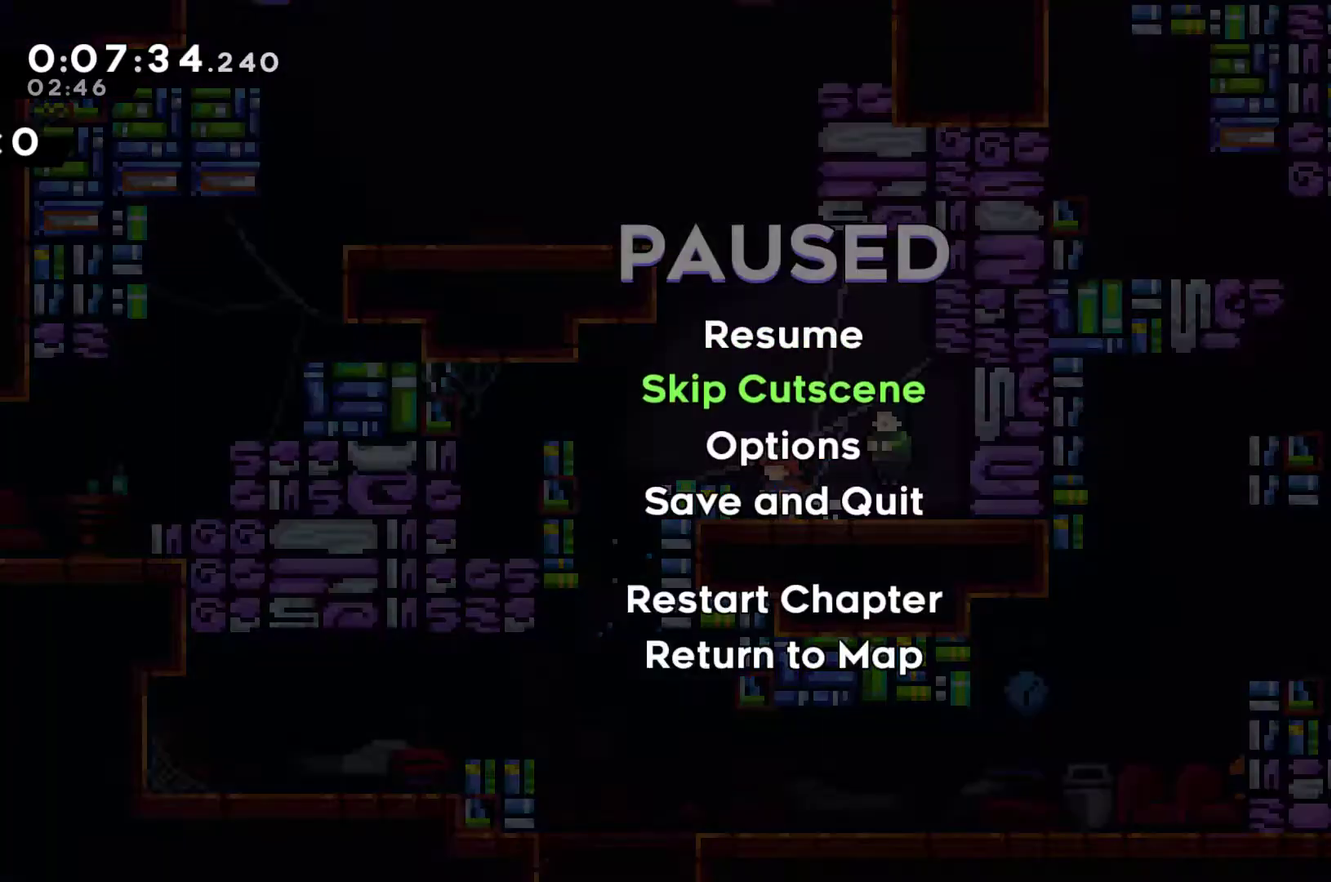
{"buttons": ["DPAD_LEFT"], "left_stick": "center", "events": [[67, "A", "down"], [200, "A", "up"], [433, "DPAD_LEFT", "down"]]}
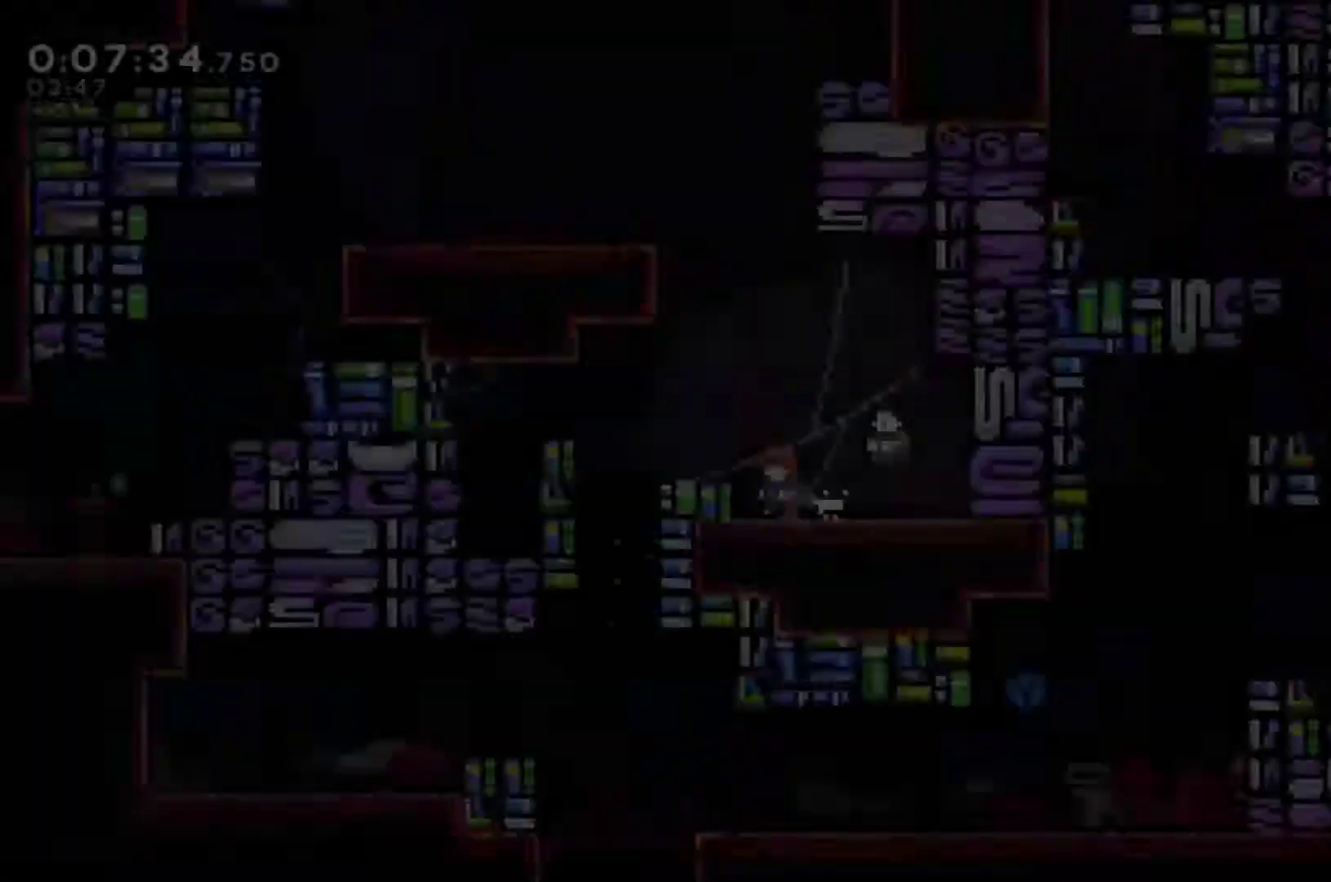
{"buttons": ["X", "DPAD_UP", "DPAD_LEFT"], "left_stick": "center", "events": [[100, "A", "down"], [200, "DPAD_UP", "down"], [300, "A", "up"], [300, "DPAD_LEFT", "up"], [333, "X", "down"], [467, "DPAD_LEFT", "down"]]}
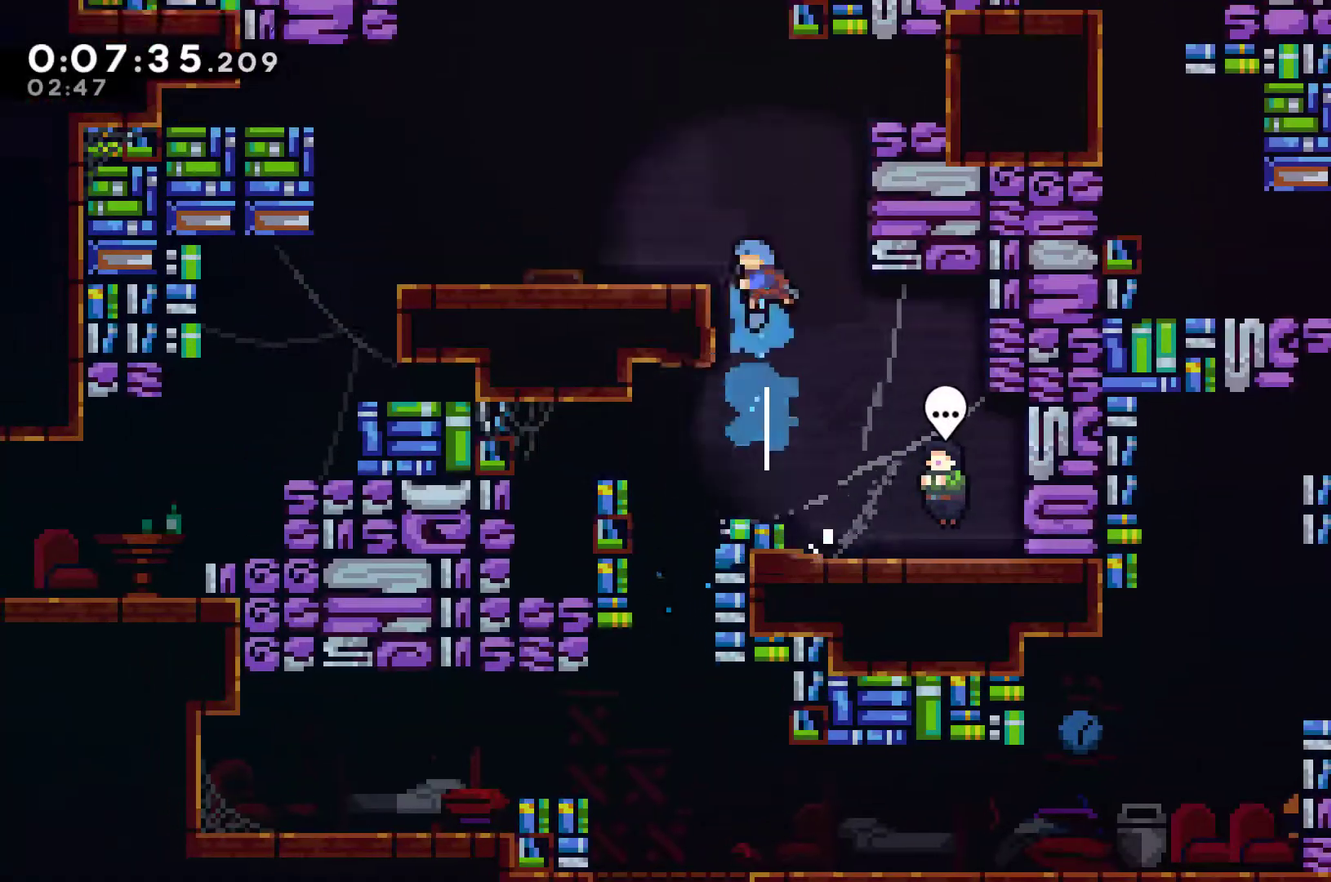
{"buttons": ["DPAD_UP", "DPAD_LEFT"], "left_stick": "center", "events": [[33, "DPAD_UP", "up"], [33, "X", "up"], [500, "DPAD_UP", "down"]]}
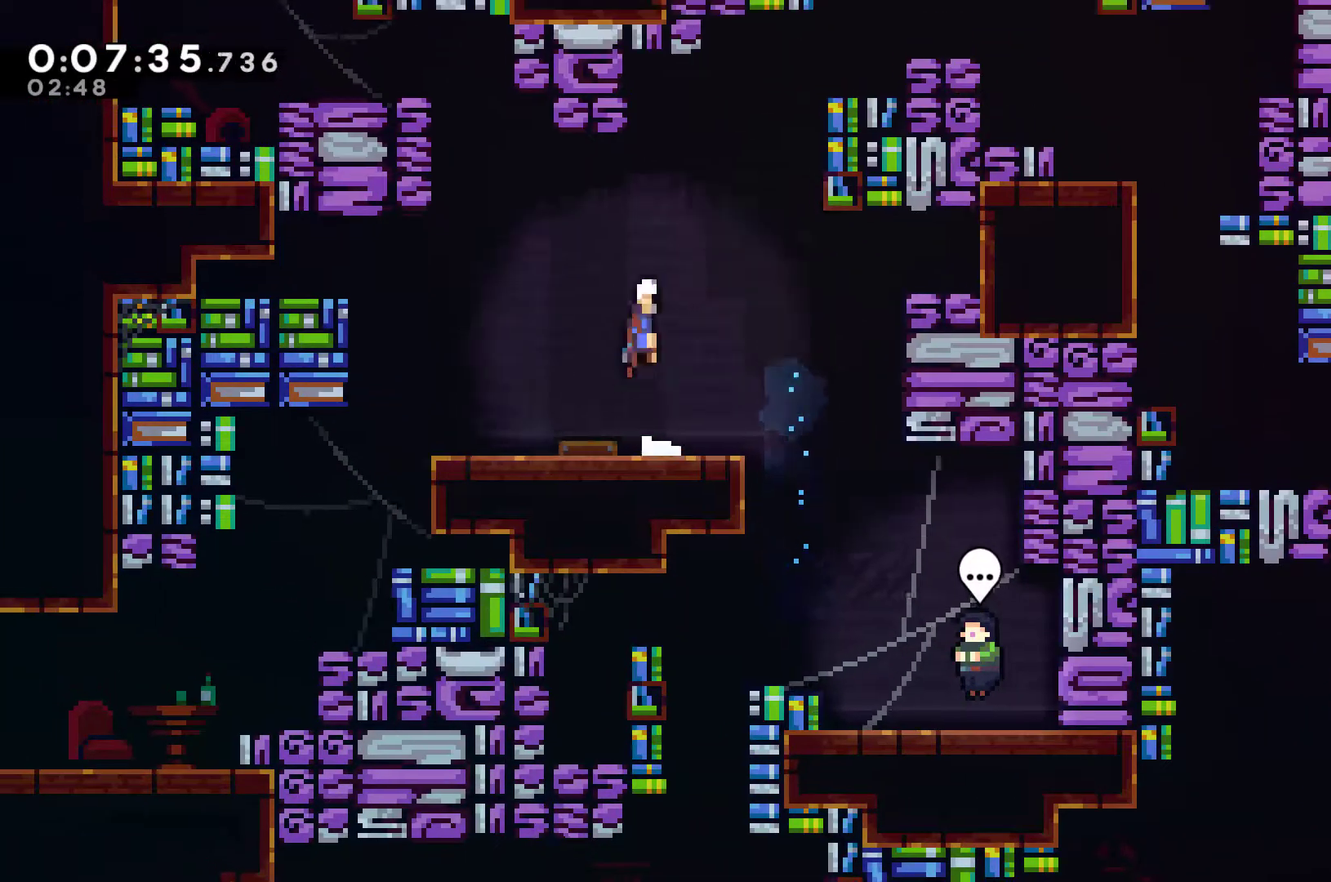
{"buttons": ["DPAD_UP", "DPAD_RIGHT"], "left_stick": "center", "events": [[33, "DPAD_LEFT", "up"], [33, "DPAD_RIGHT", "down"], [333, "X", "down"], [433, "X", "up"]]}
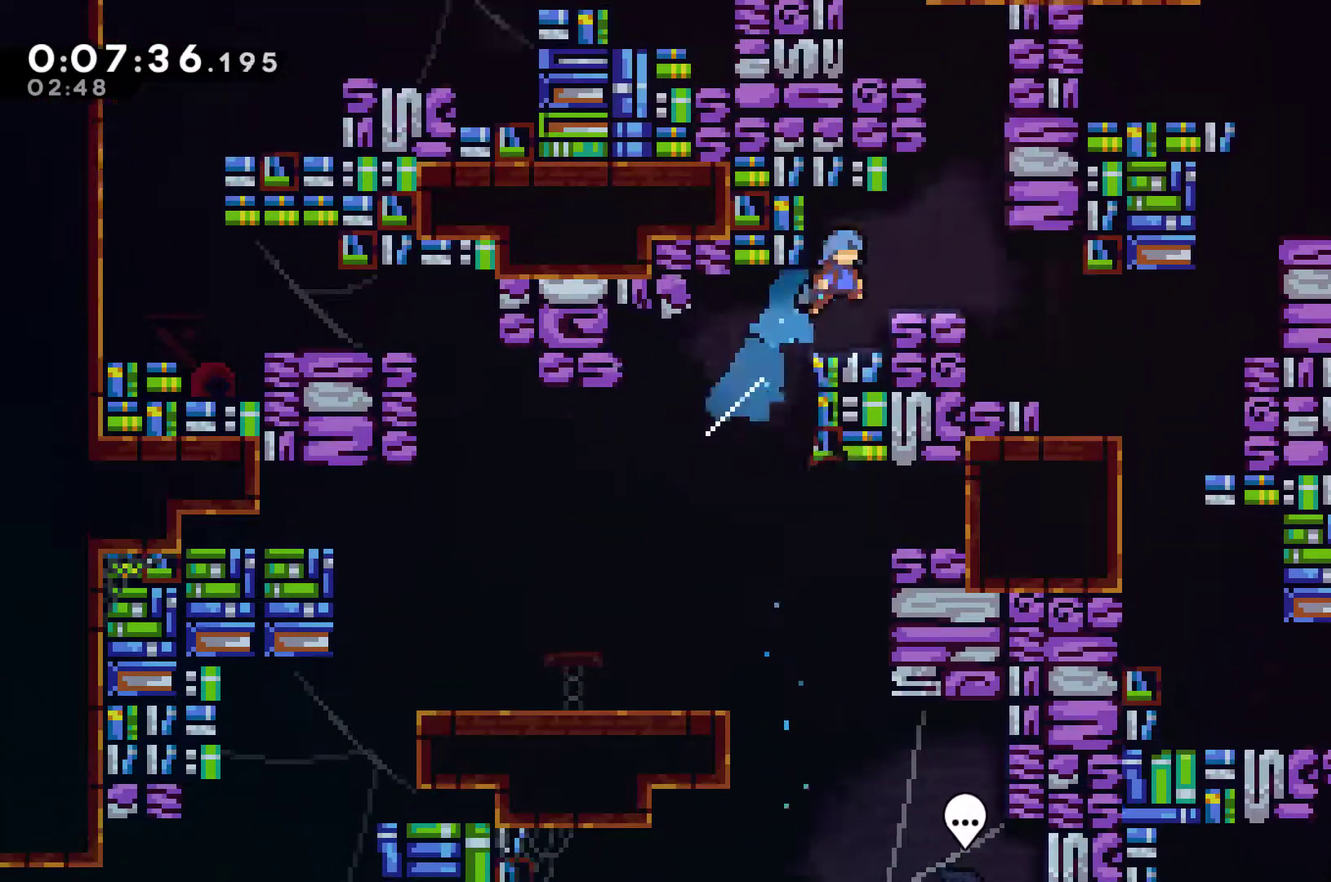
{"buttons": ["DPAD_RIGHT"], "left_stick": "center", "events": [[333, "DPAD_UP", "up"]]}
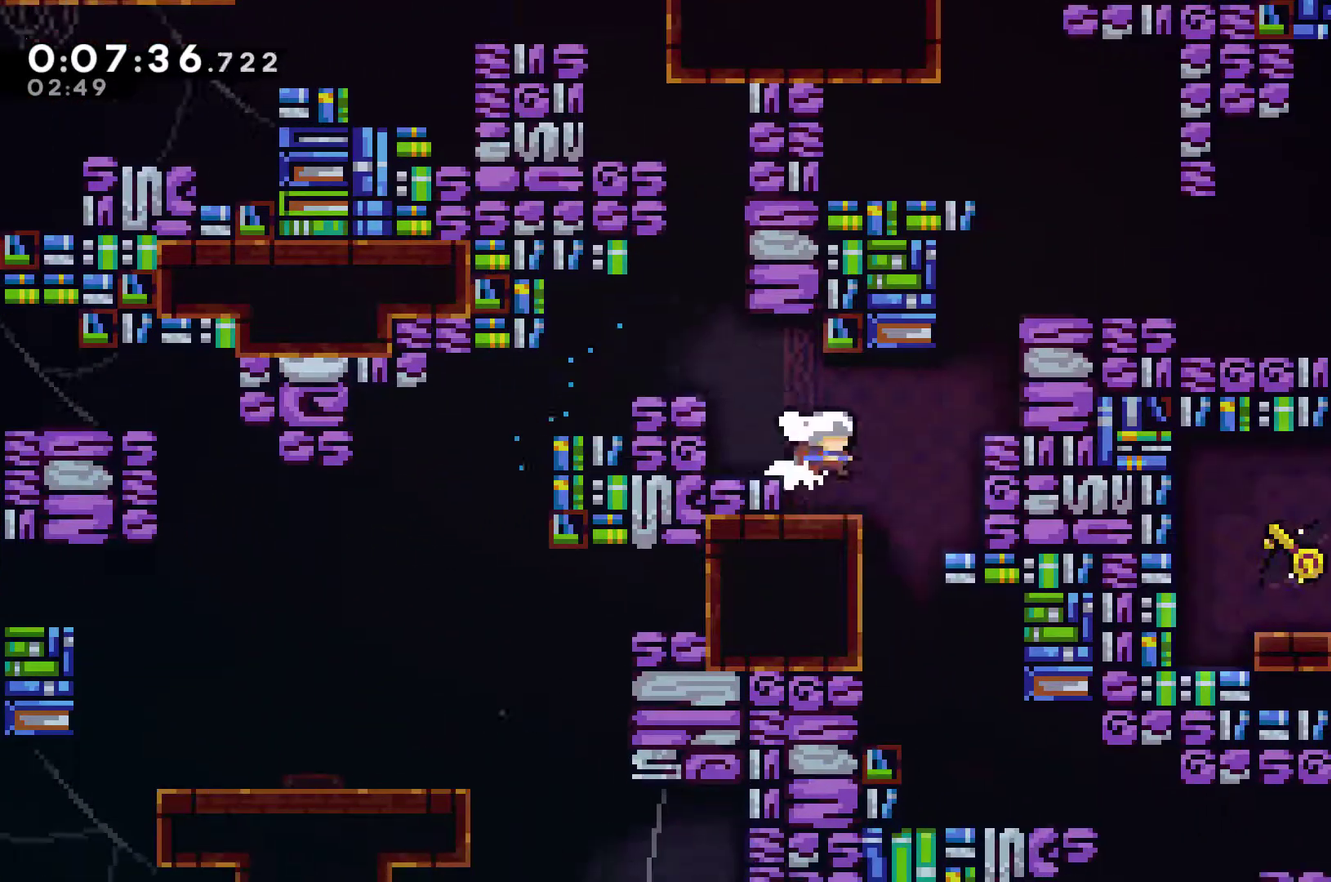
{"buttons": ["X", "DPAD_UP", "DPAD_RIGHT"], "left_stick": "center", "events": [[133, "A", "down"], [133, "DPAD_UP", "down"], [267, "A", "up"], [300, "DPAD_RIGHT", "up"], [333, "X", "down"], [467, "DPAD_RIGHT", "down"]]}
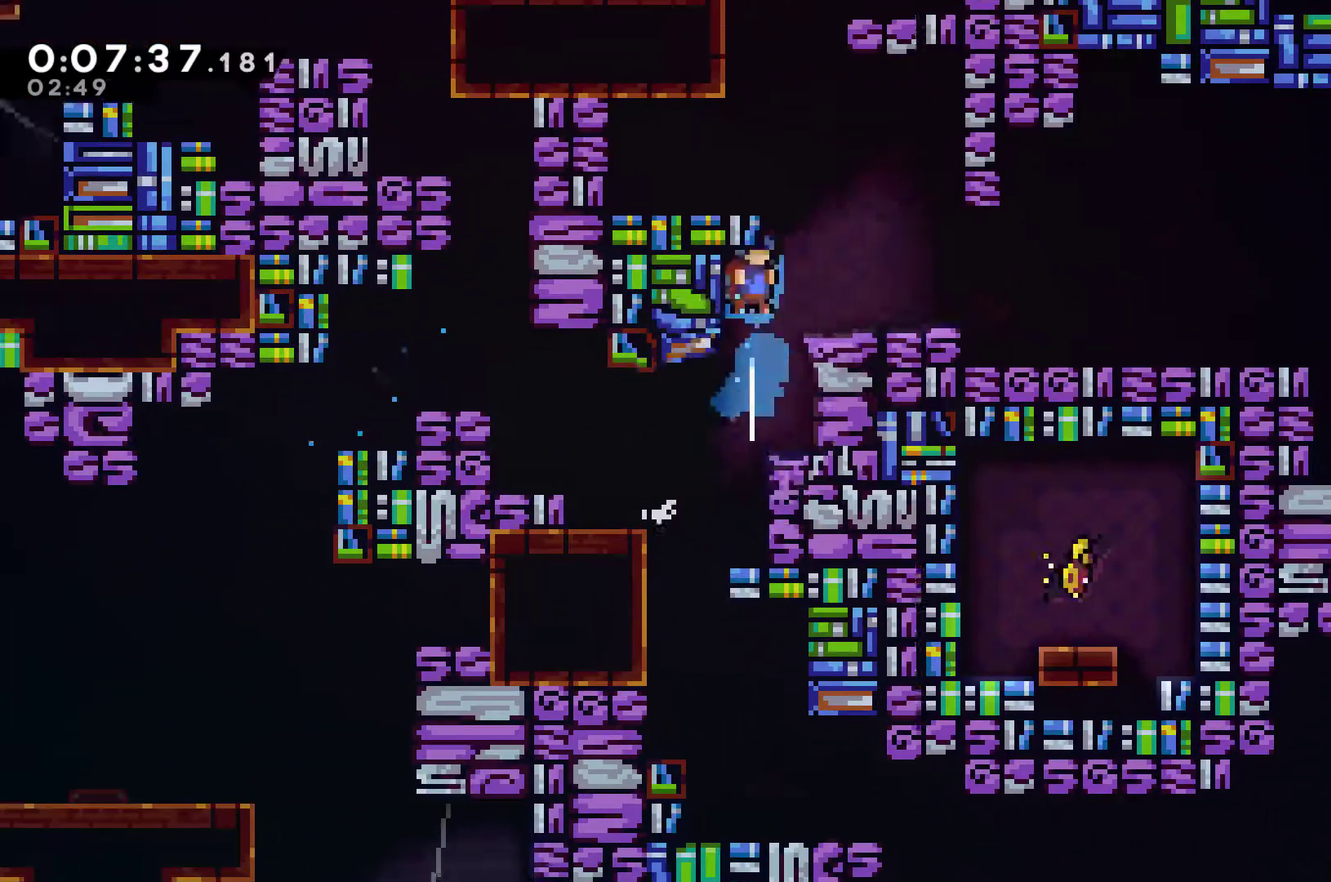
{"buttons": ["DPAD_RIGHT"], "left_stick": "center", "events": [[33, "X", "up"], [267, "DPAD_UP", "up"], [300, "DPAD_DOWN", "down"], [333, "X", "down"], [367, "A", "down"], [400, "DPAD_DOWN", "up"], [467, "A", "up"], [467, "X", "up"]]}
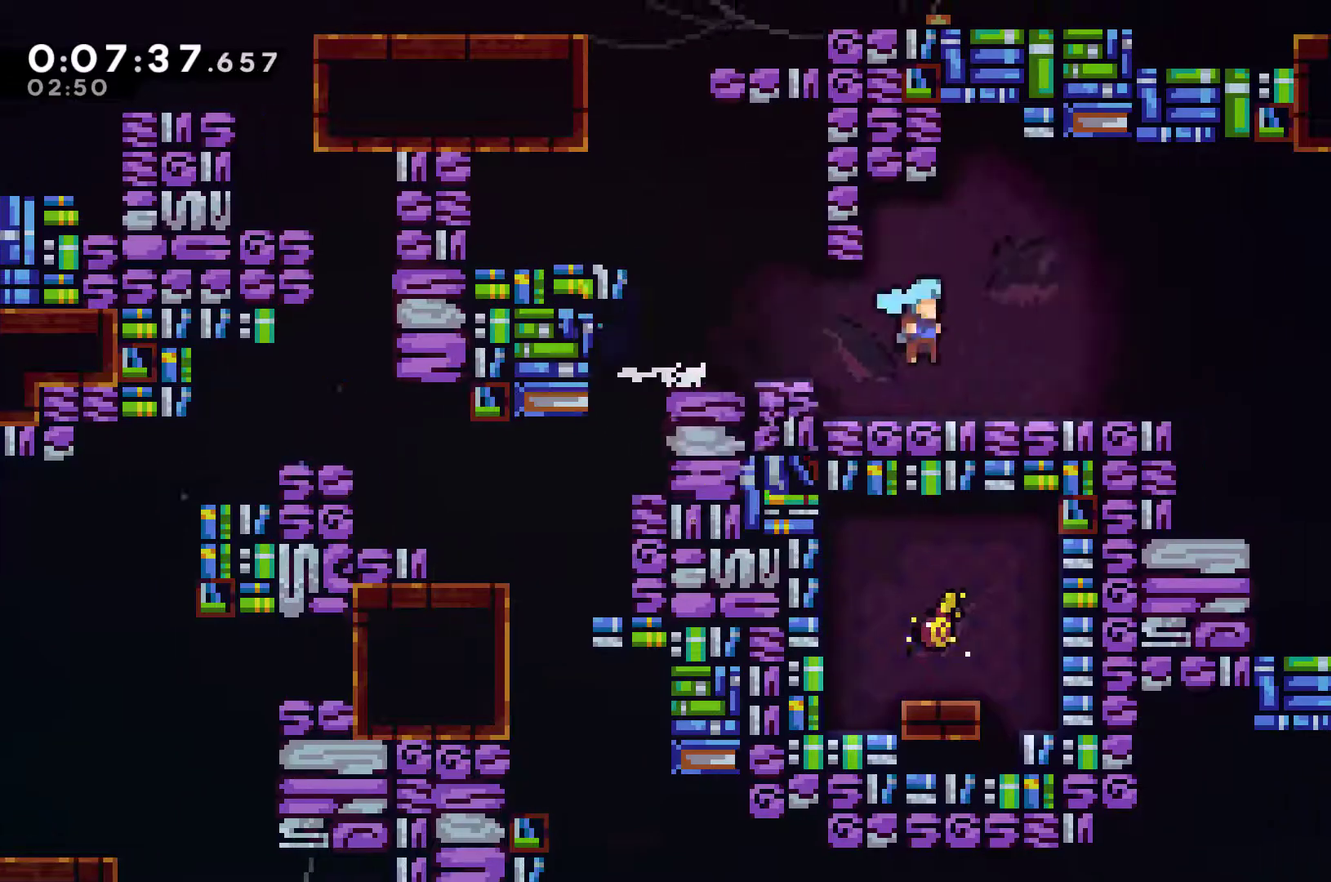
{"buttons": ["DPAD_UP", "DPAD_RIGHT"], "left_stick": "center", "events": [[233, "A", "down"], [467, "DPAD_UP", "down"], [500, "A", "up"]]}
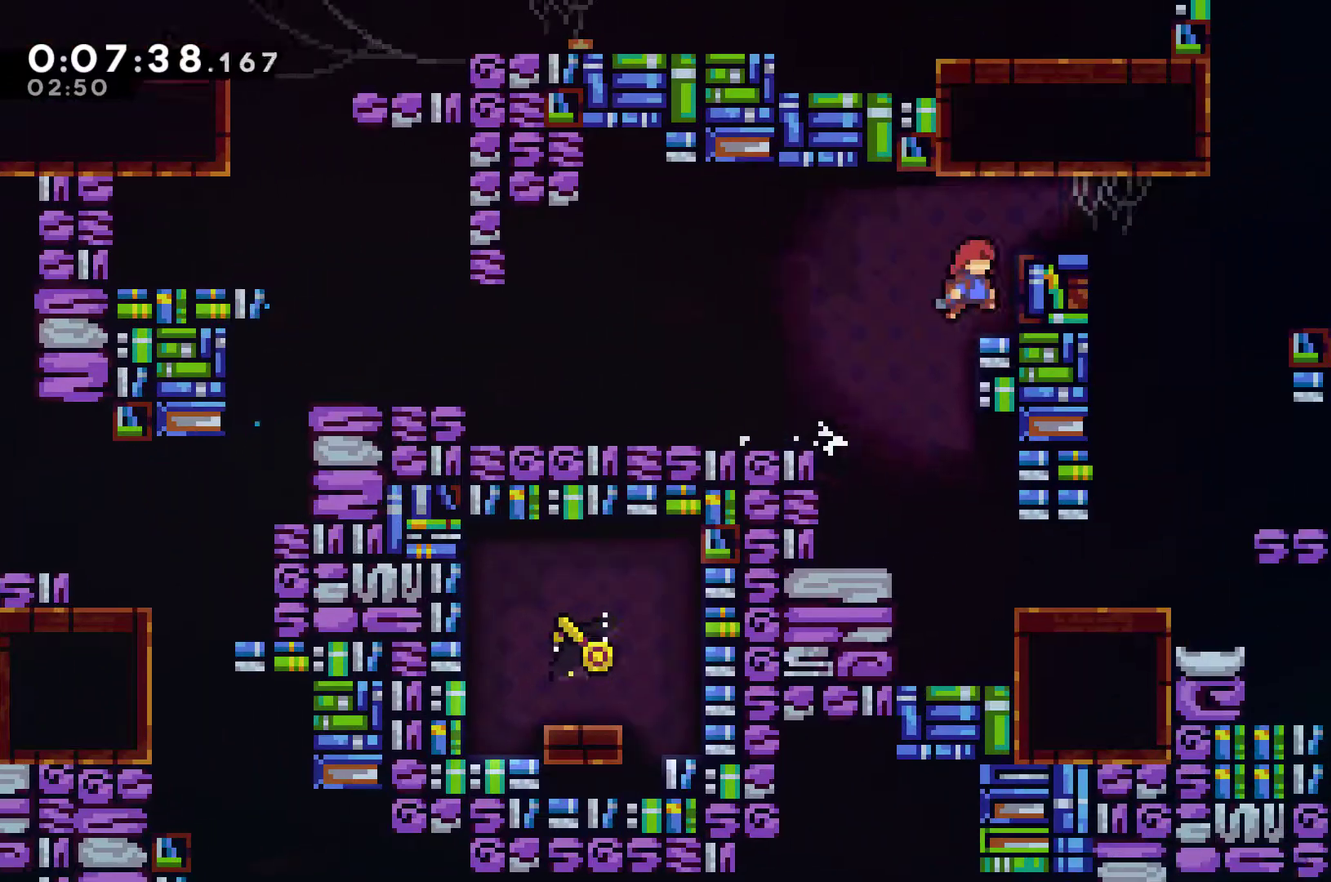
{"buttons": ["DPAD_RIGHT"], "left_stick": "center", "events": [[33, "X", "down"], [167, "DPAD_UP", "up"], [167, "X", "up"], [267, "DPAD_RIGHT", "up"], [400, "DPAD_RIGHT", "down"]]}
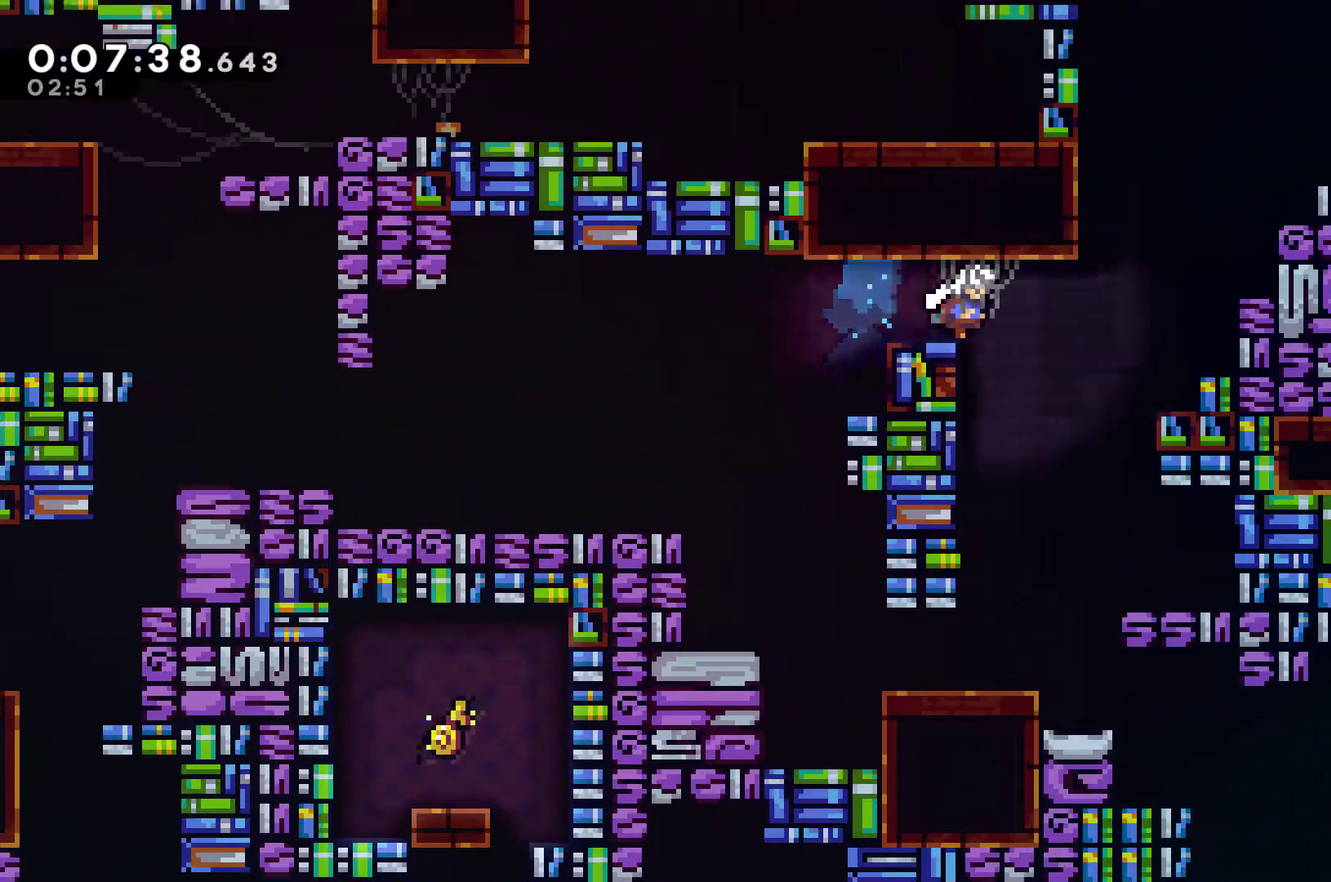
{"buttons": ["R1", "DPAD_RIGHT"], "left_stick": "center", "events": [[67, "X", "down"], [100, "A", "down"], [133, "DPAD_DOWN", "down"], [200, "DPAD_DOWN", "up"], [233, "A", "up"], [233, "X", "up"], [300, "R1", "down"], [367, "A", "down"], [500, "A", "up"]]}
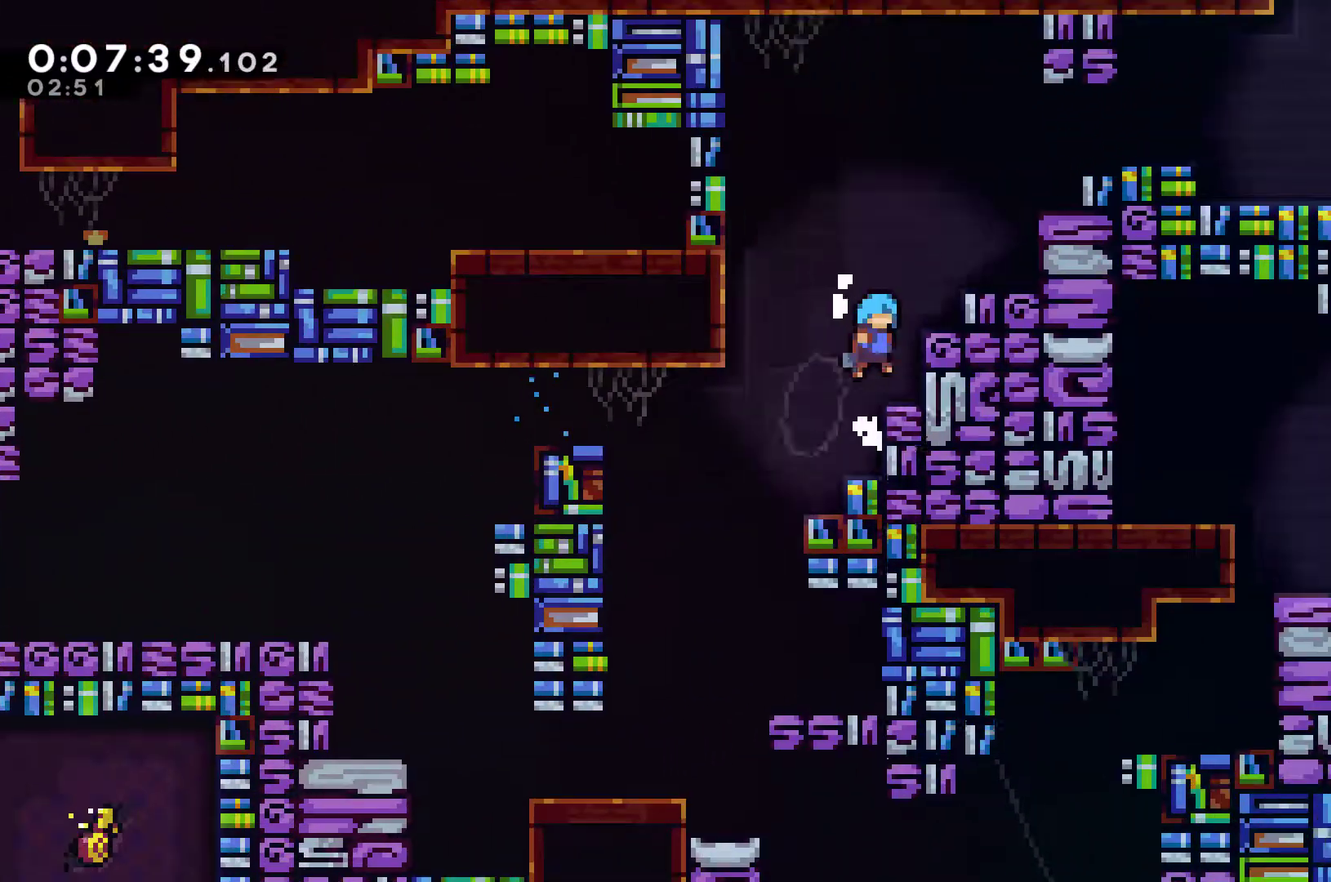
{"buttons": ["A", "R1", "DPAD_RIGHT"], "left_stick": "center", "events": [[100, "A", "down"], [300, "A", "up"], [400, "A", "down"]]}
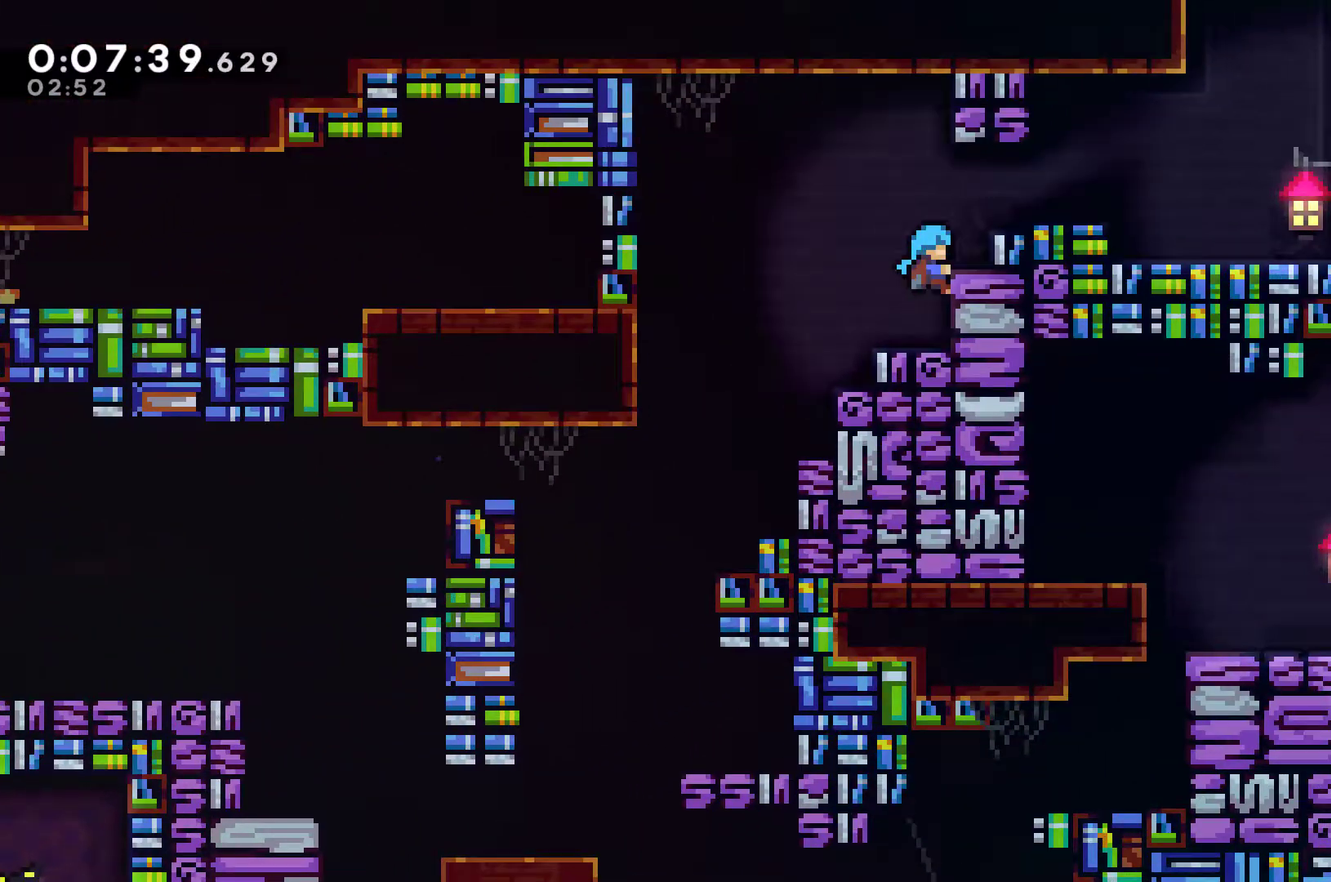
{"buttons": ["DPAD_RIGHT"], "left_stick": "center", "events": [[33, "A", "up"], [133, "A", "down"], [267, "A", "up"], [300, "R1", "up"]]}
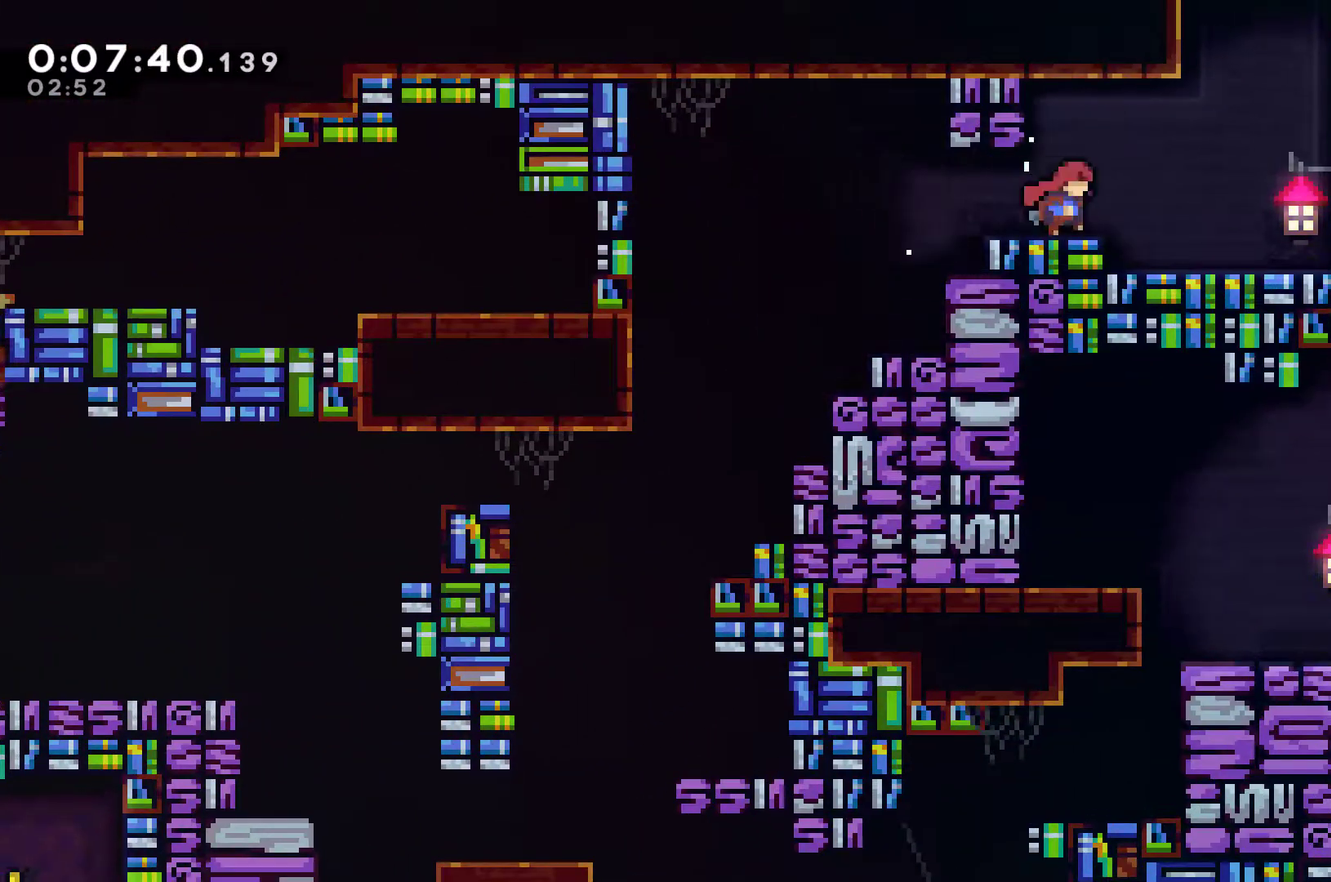
{"buttons": ["X"], "left_stick": "center", "events": [[133, "A", "down"], [233, "DPAD_UP", "down"], [267, "A", "up"], [300, "DPAD_RIGHT", "up"], [333, "X", "down"], [467, "DPAD_UP", "up"]]}
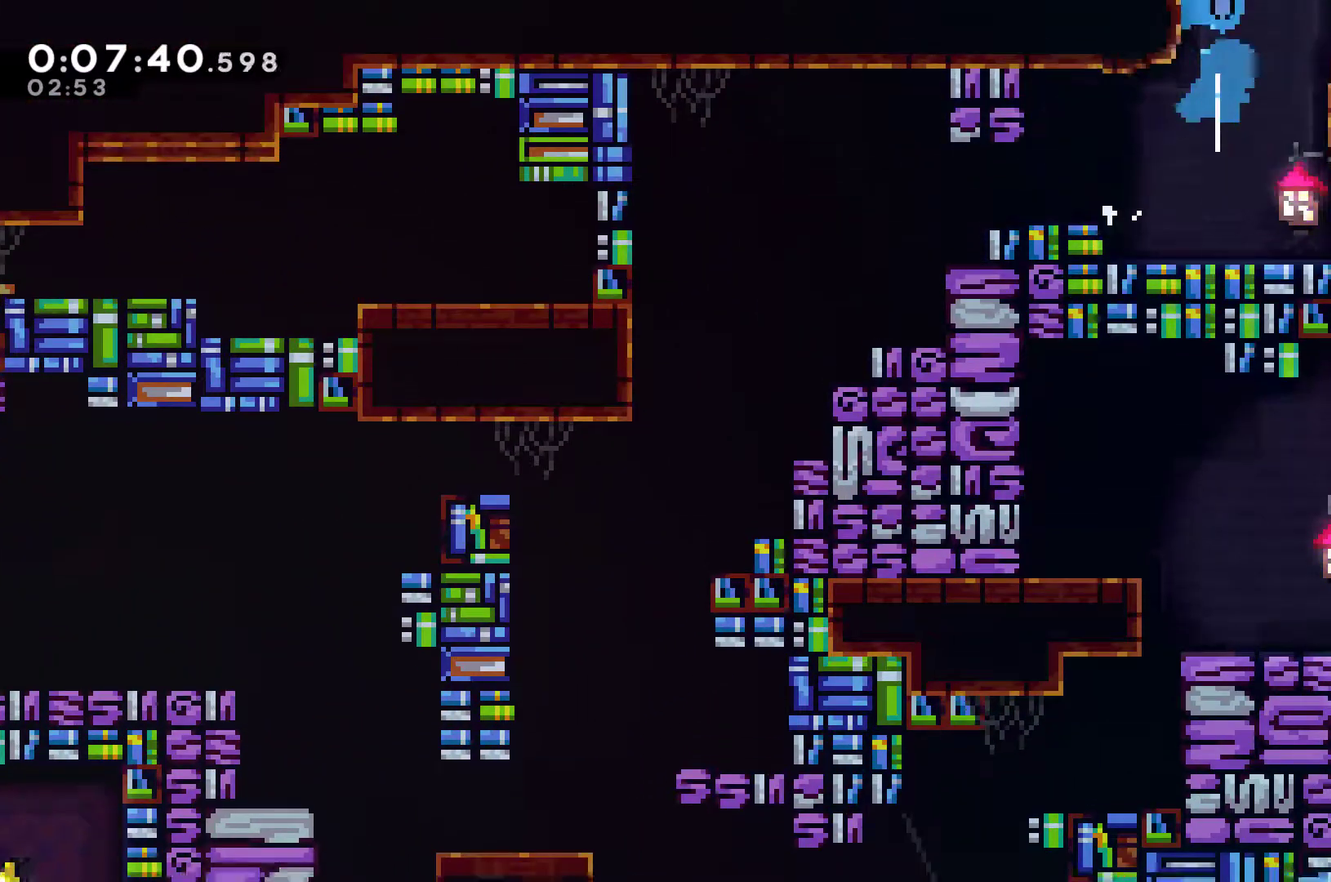
{"buttons": ["X"], "left_stick": "center", "events": []}
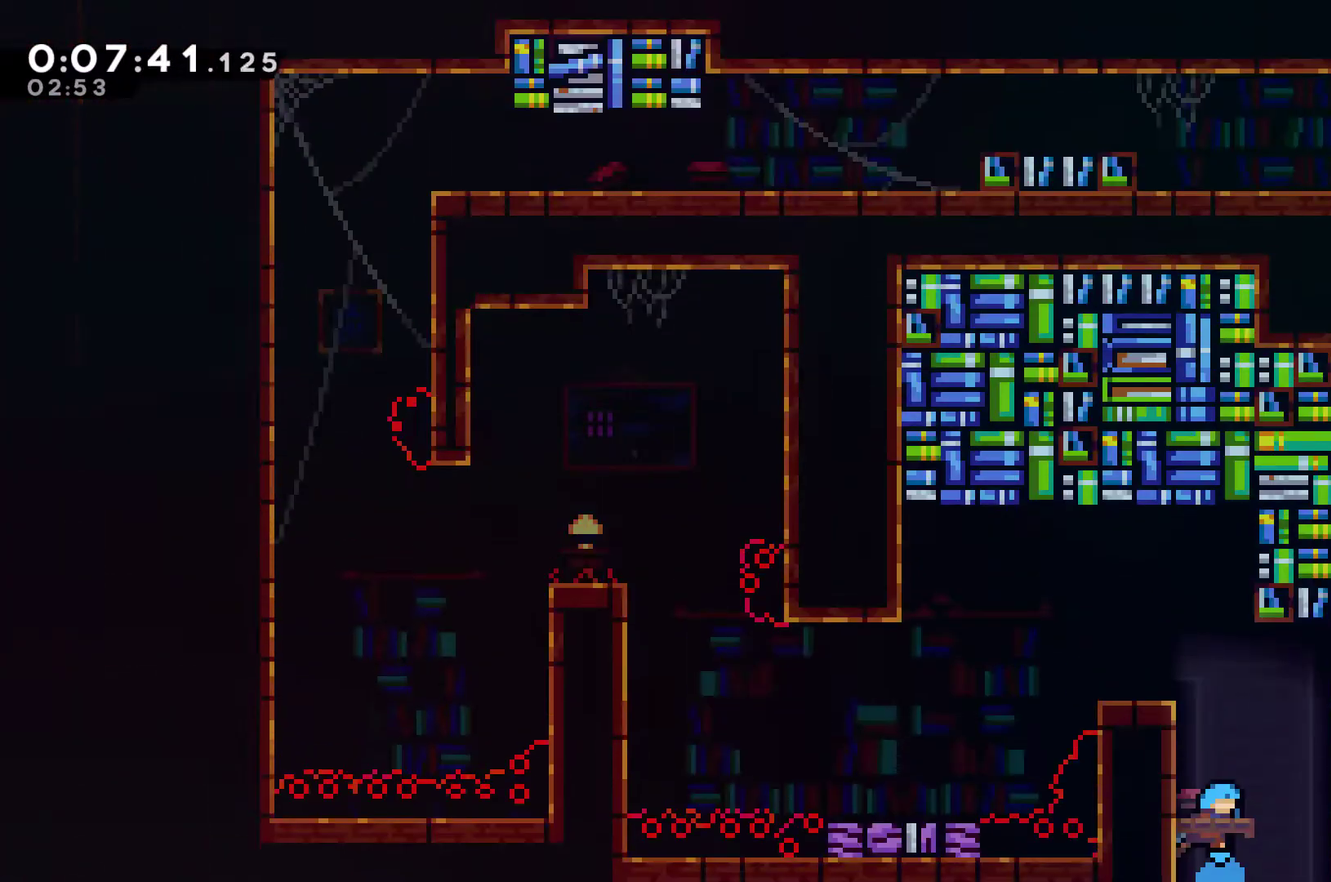
{"buttons": ["DPAD_UP", "DPAD_LEFT"], "left_stick": "center", "events": [[233, "DPAD_LEFT", "down"], [233, "DPAD_UP", "down"], [233, "X", "up"], [367, "X", "down"], [500, "X", "up"]]}
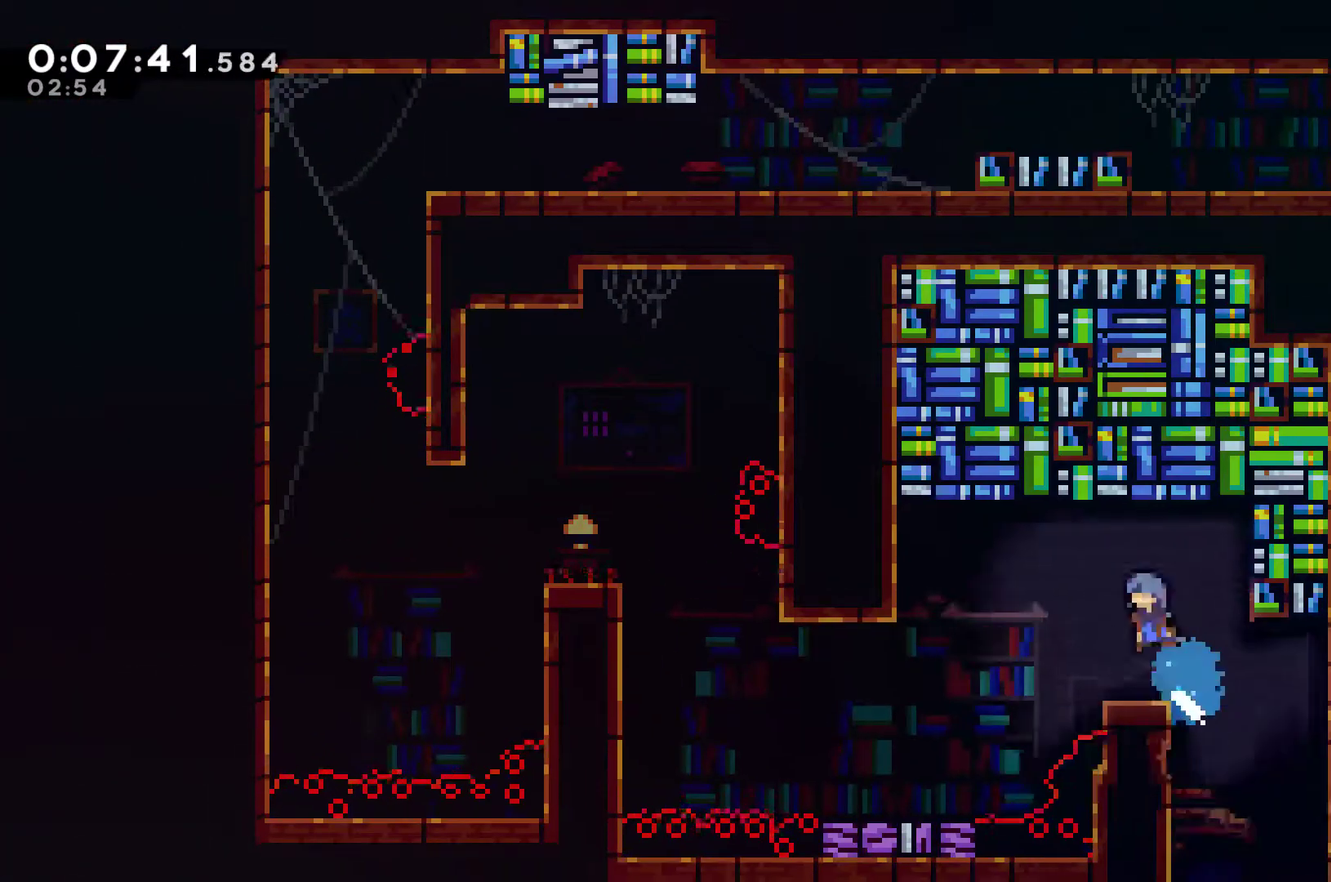
{"buttons": ["DPAD_LEFT"], "left_stick": "center", "events": [[33, "DPAD_UP", "up"], [400, "DPAD_LEFT", "up"], [500, "DPAD_LEFT", "down"]]}
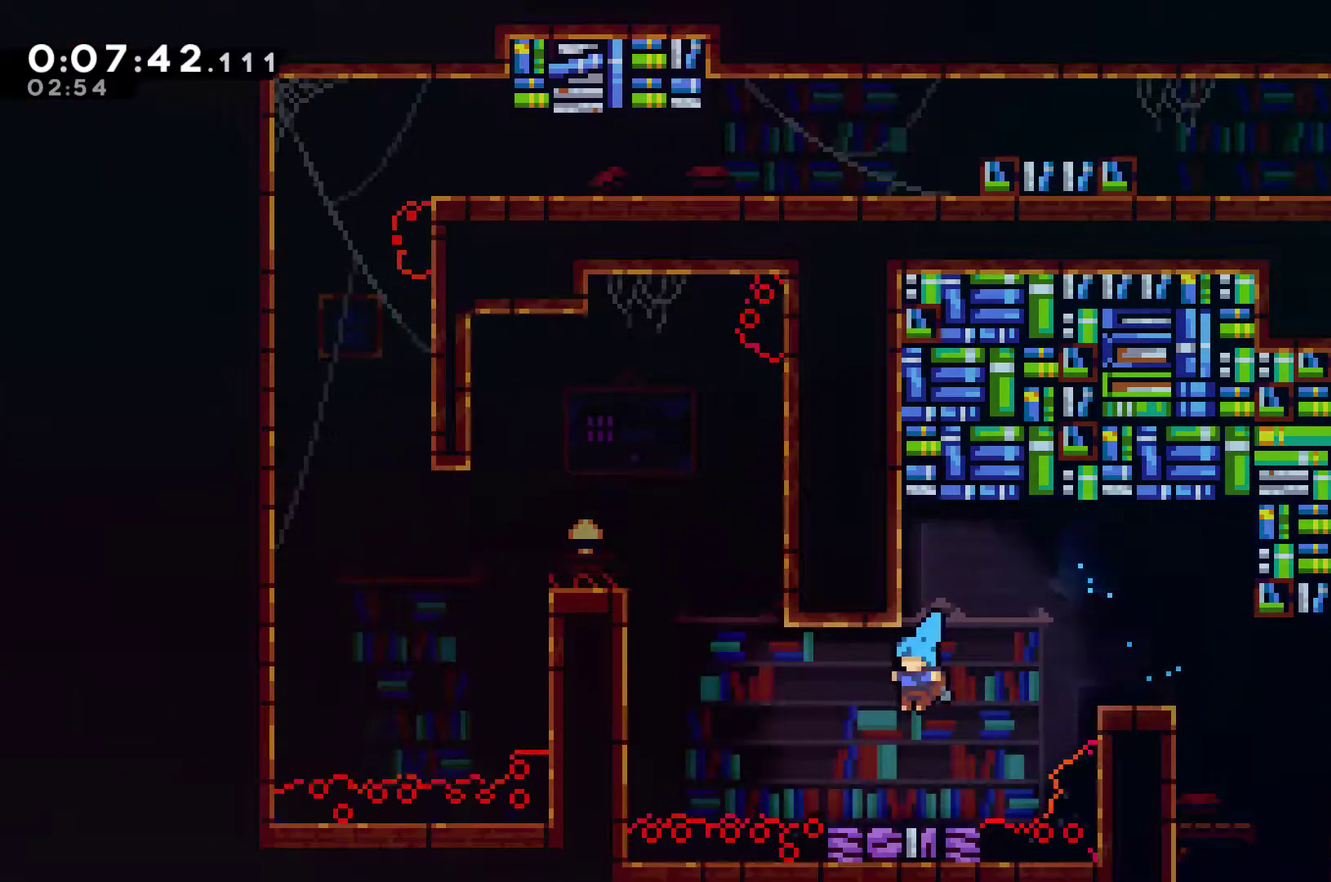
{"buttons": ["X", "DPAD_UP"], "left_stick": "center", "events": [[167, "DPAD_UP", "down"], [200, "A", "down"], [300, "X", "down"], [333, "A", "up"], [500, "DPAD_LEFT", "up"]]}
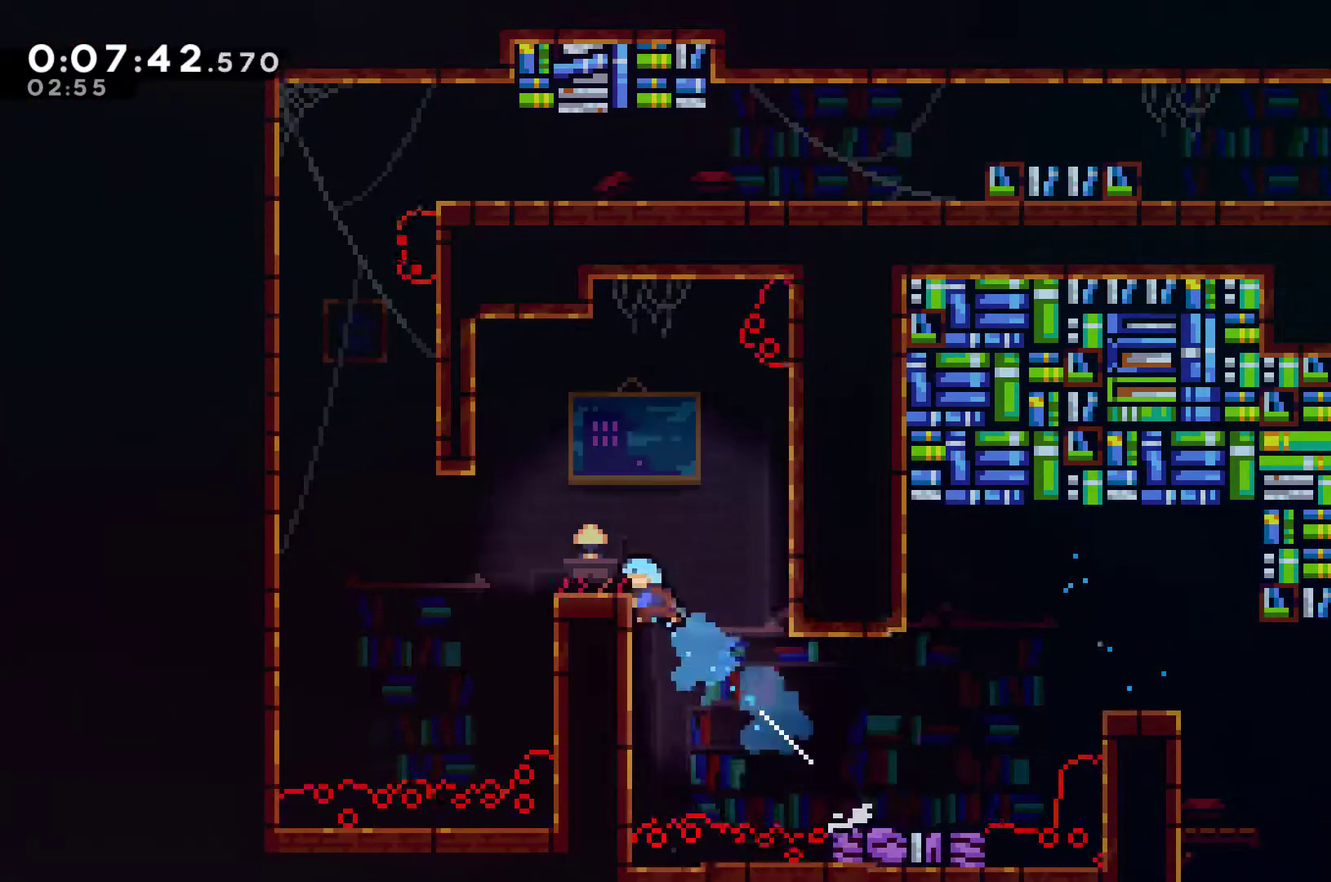
{"buttons": ["DPAD_UP", "DPAD_LEFT"], "left_stick": "center", "events": [[67, "DPAD_UP", "up"], [67, "X", "up"], [167, "R1", "down"], [200, "DPAD_LEFT", "down"], [267, "DPAD_UP", "down"], [500, "R1", "up"]]}
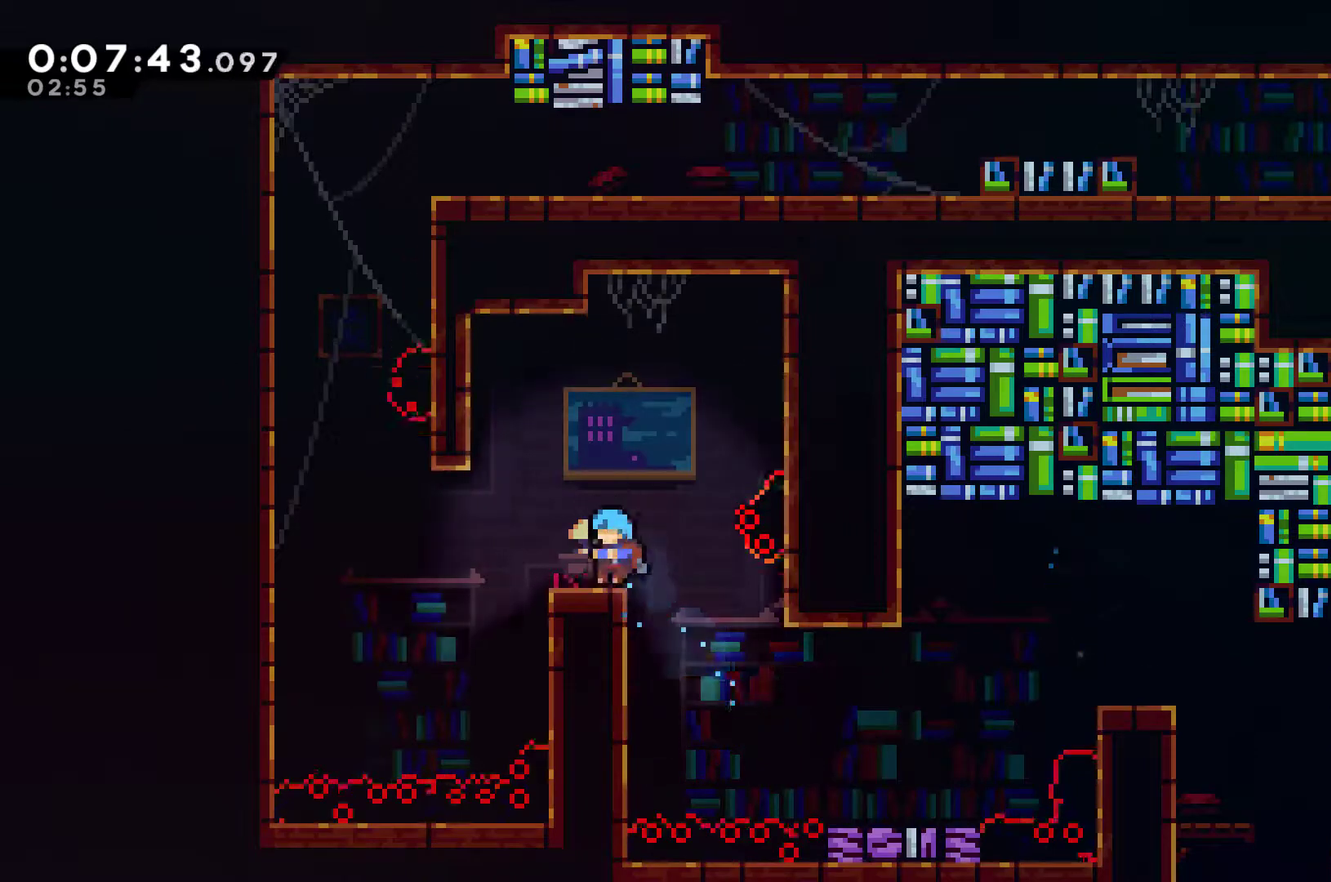
{"buttons": ["X", "DPAD_UP", "DPAD_LEFT"], "left_stick": "center", "events": [[33, "DPAD_UP", "up"], [333, "DPAD_UP", "down"], [400, "X", "down"]]}
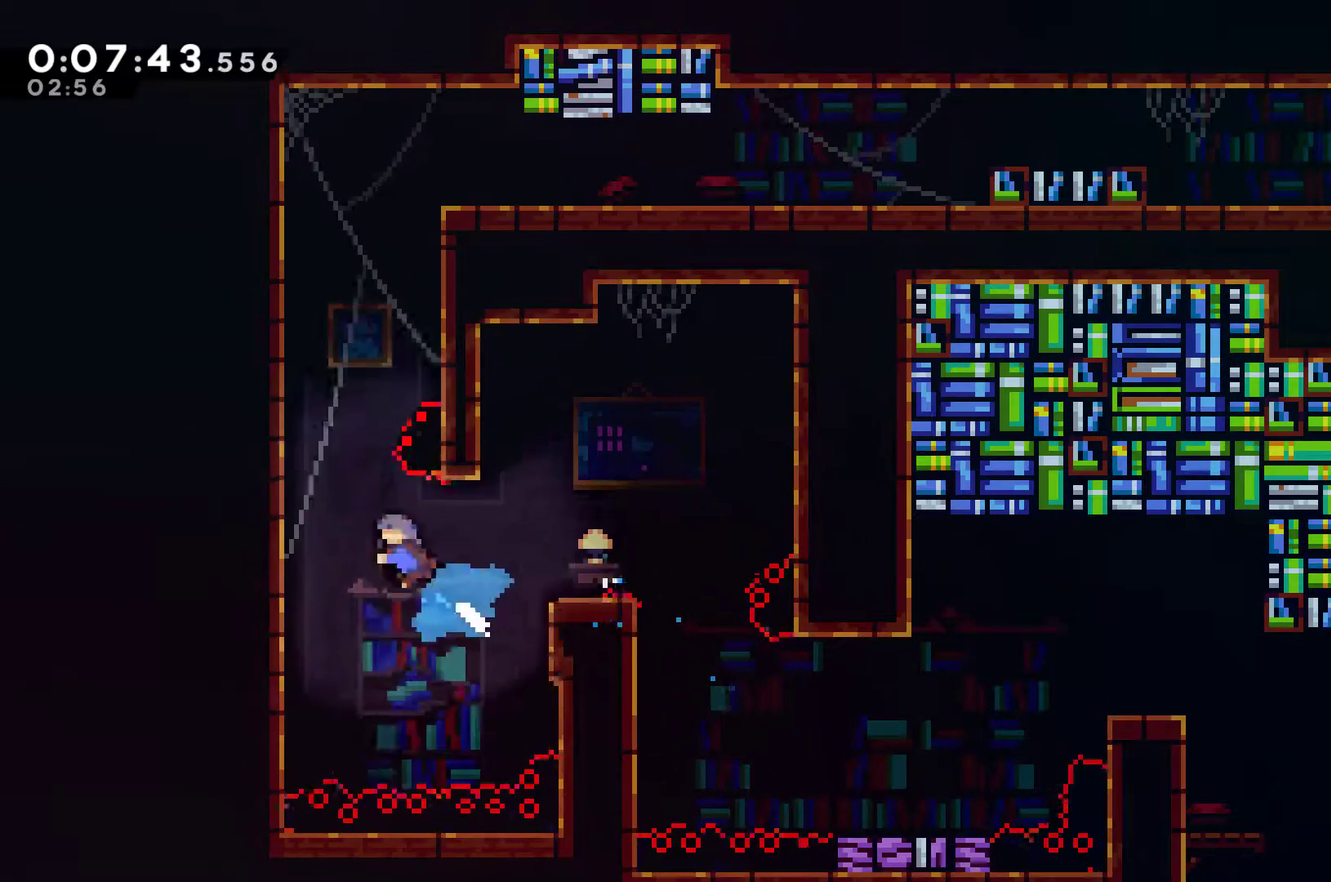
{"buttons": ["A", "R1", "DPAD_UP", "DPAD_LEFT"], "left_stick": "center", "events": [[33, "R1", "down"], [33, "X", "up"], [167, "A", "down"], [300, "A", "up"], [367, "A", "down"]]}
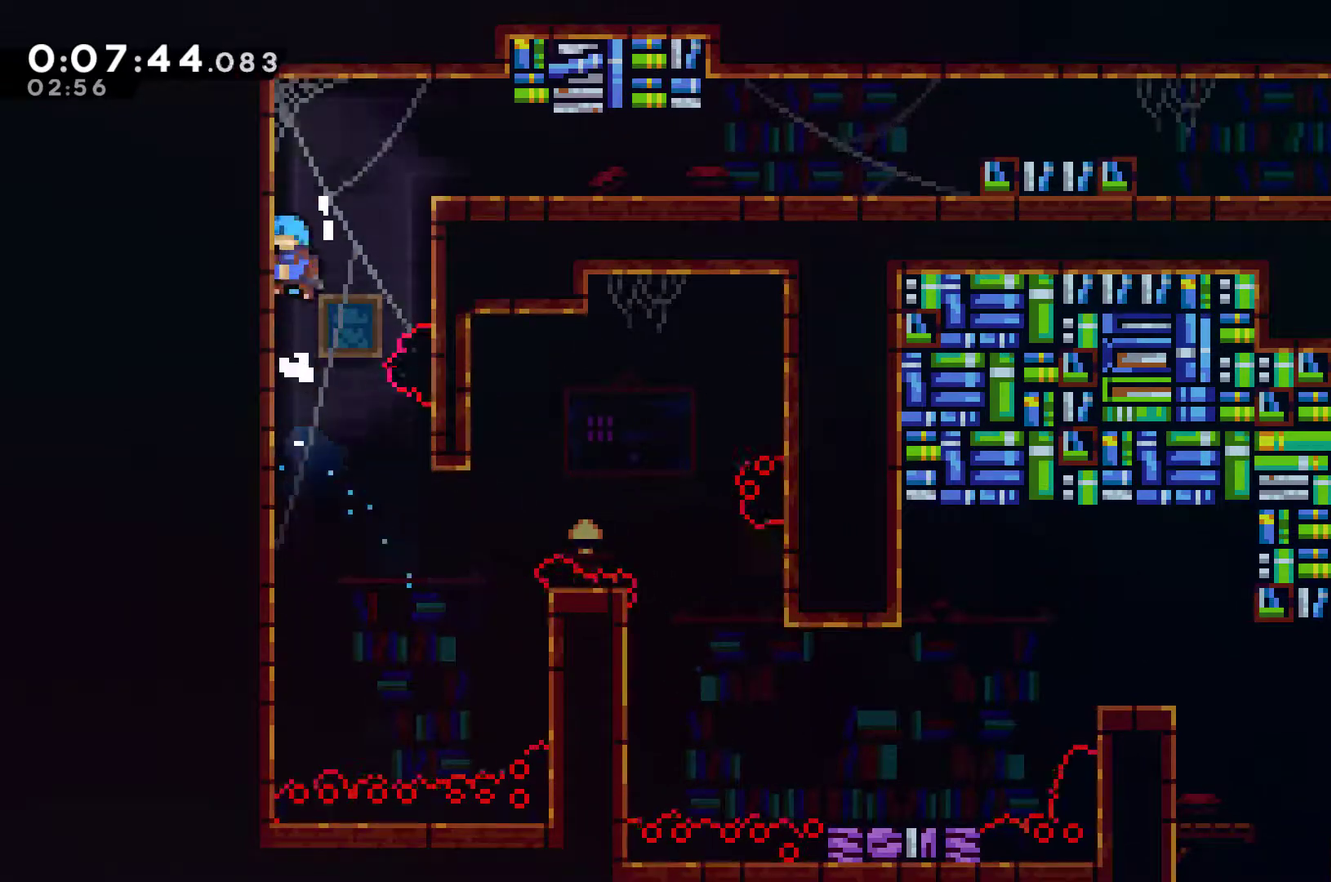
{"buttons": ["DPAD_DOWN", "DPAD_RIGHT"], "left_stick": "center", "events": [[67, "A", "up"], [133, "A", "down"], [133, "DPAD_LEFT", "up"], [167, "DPAD_RIGHT", "down"], [300, "A", "up"], [300, "DPAD_UP", "up"], [333, "R1", "up"], [500, "DPAD_DOWN", "down"]]}
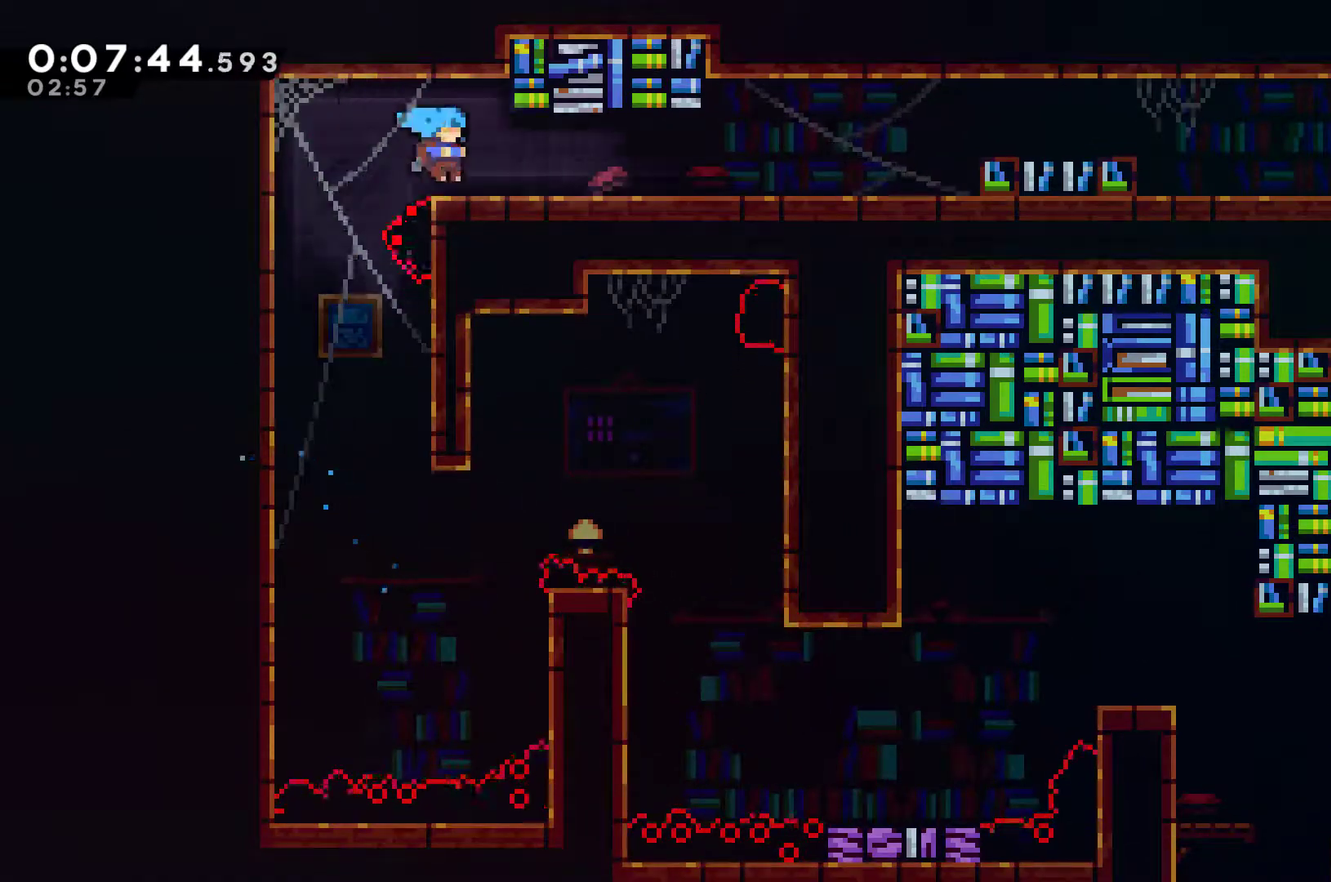
{"buttons": ["DPAD_DOWN", "DPAD_RIGHT"], "left_stick": "center", "events": [[67, "X", "down"], [100, "A", "down"], [233, "A", "up"], [267, "X", "up"], [367, "A", "down"], [467, "A", "up"]]}